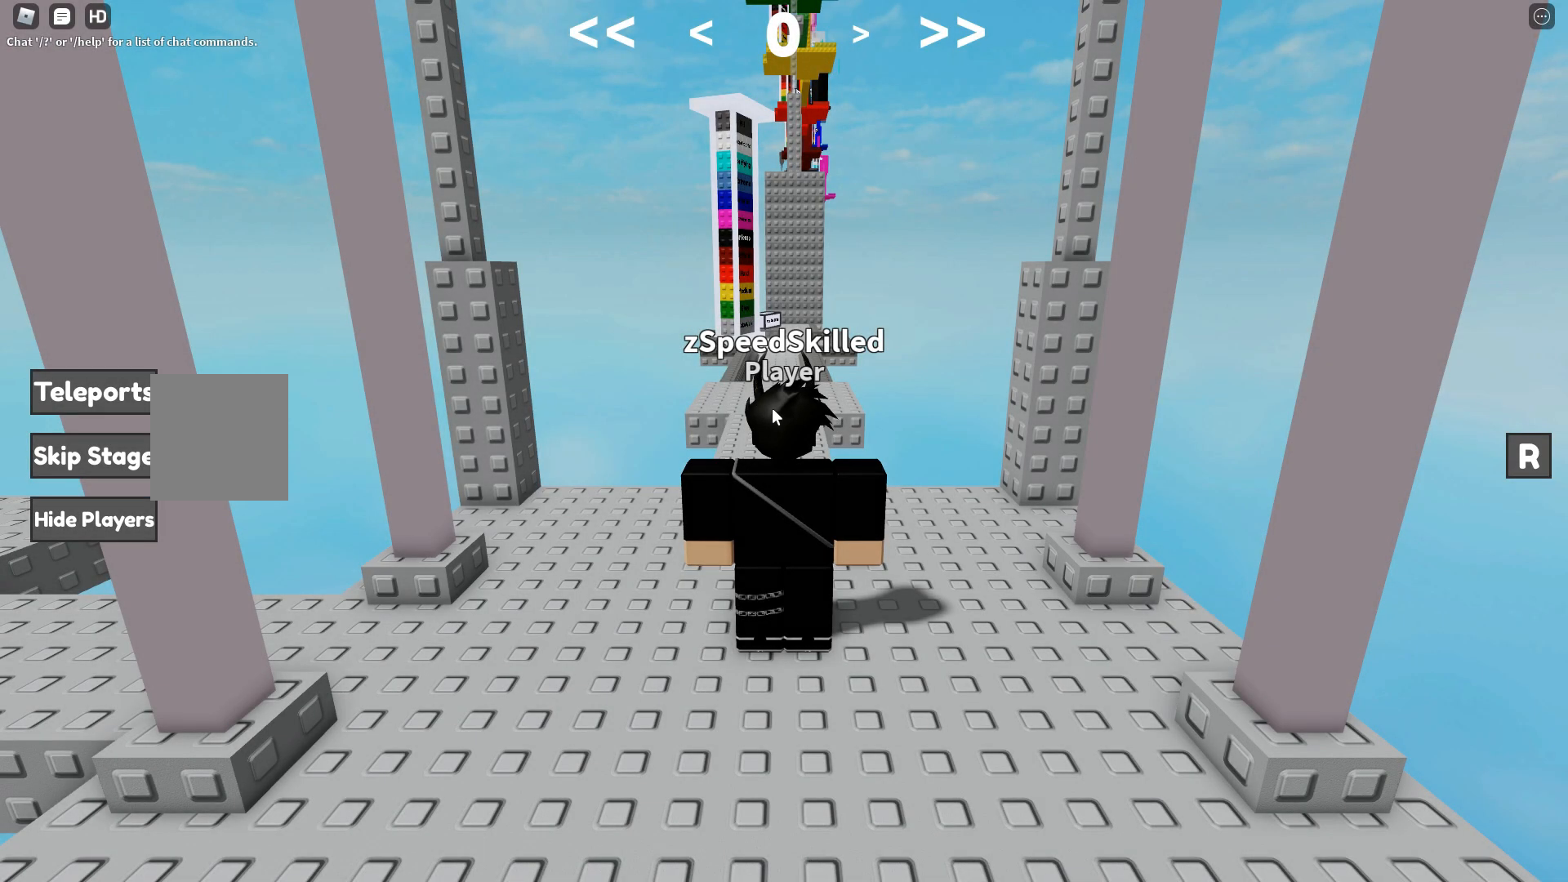
Gameplay with keyboard; each line is a JSON object with the keys held at the frame after it. "events" lists presses ("down") and releases ("up") of "a", "d", "s", "shift", "space" and "w" between this image and that frame as [ms after this image, input, new state], when the widget could be followed in between. No other keys are recorded. Mouse input is not recorded.
{"keys": [], "events": []}
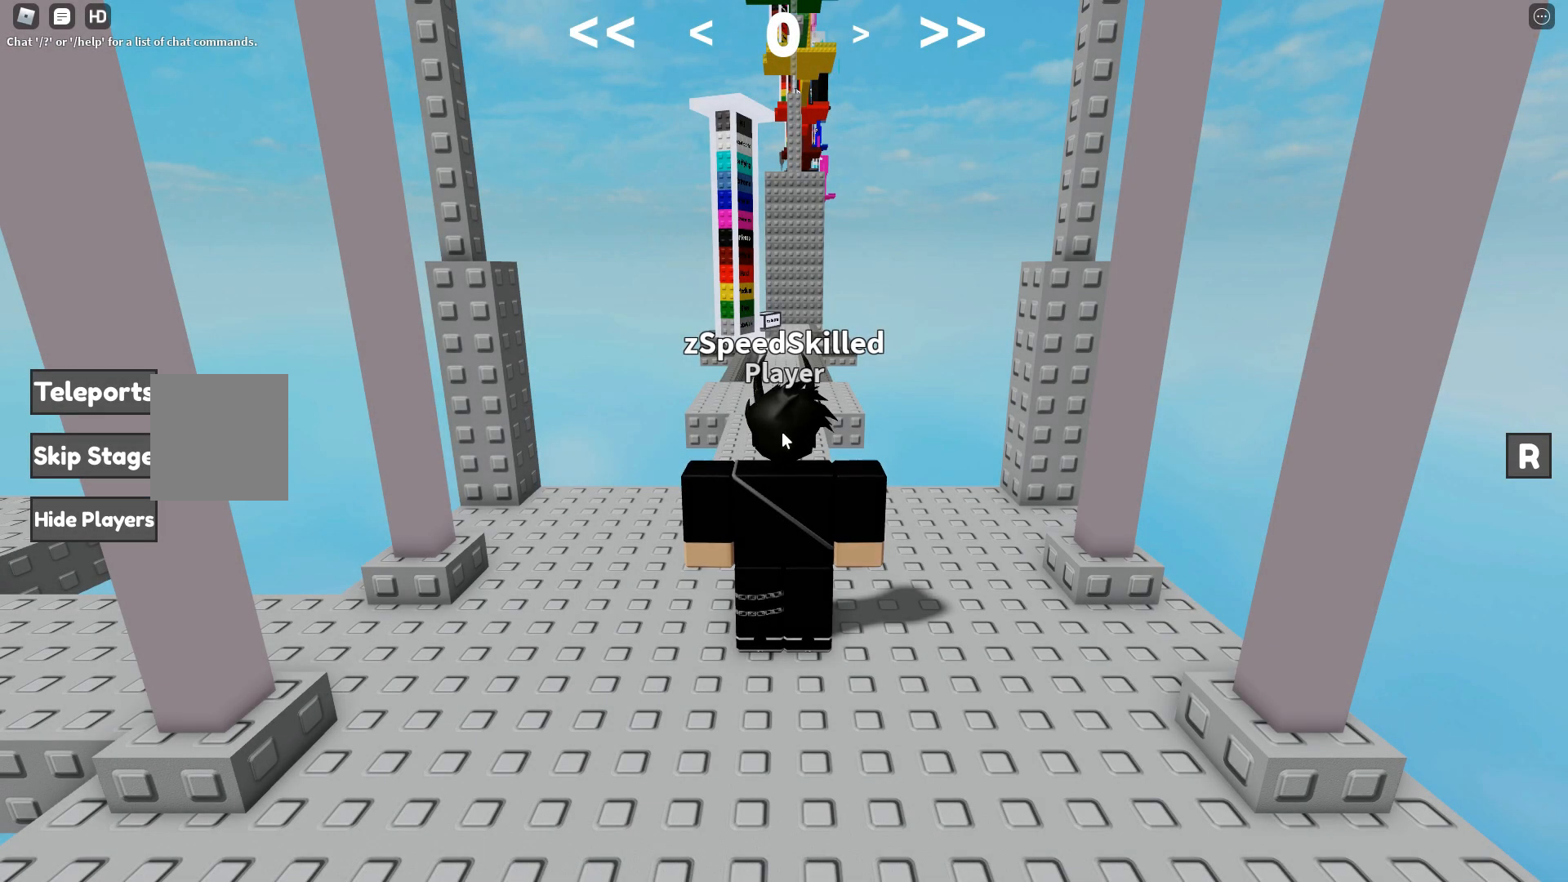
{"keys": [], "events": []}
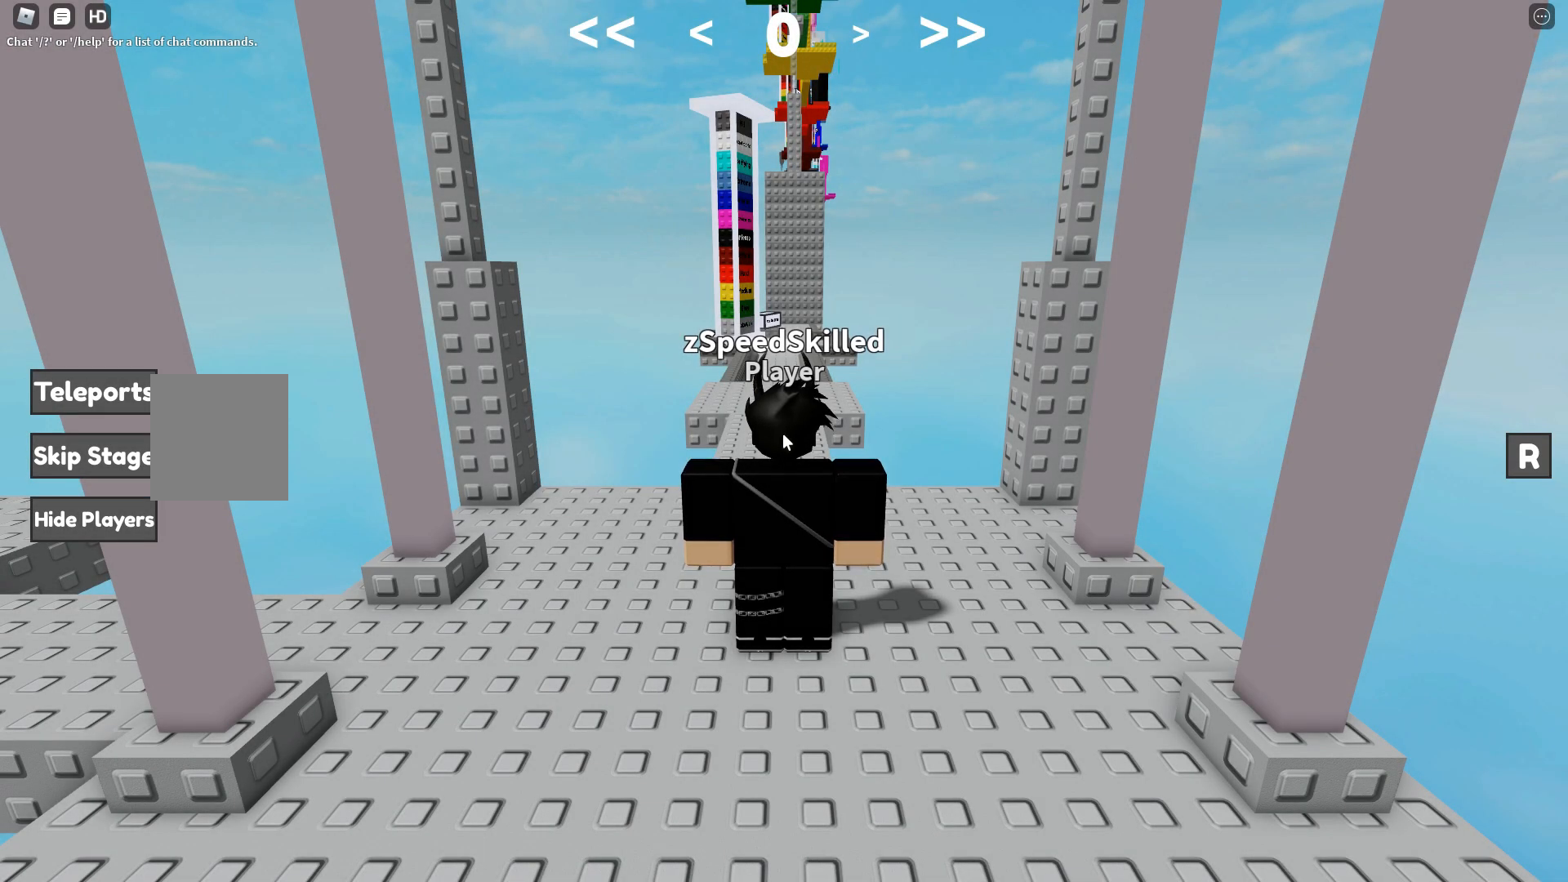
{"keys": ["w"], "events": [[50, "shift", "down"], [67, "w", "down"], [300, "shift", "up"]]}
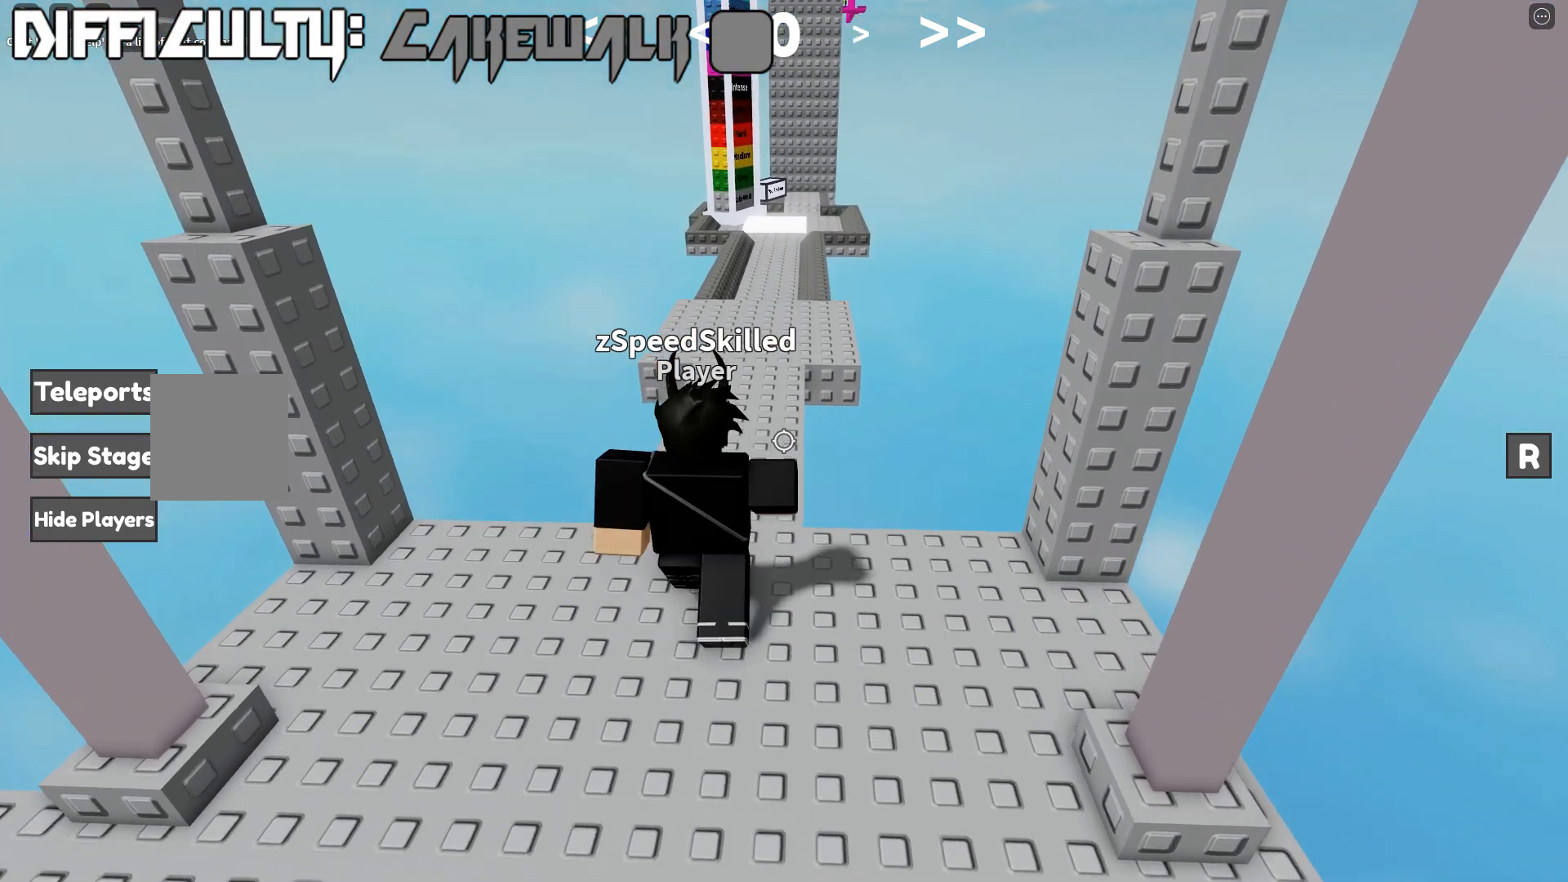
{"keys": ["w"], "events": []}
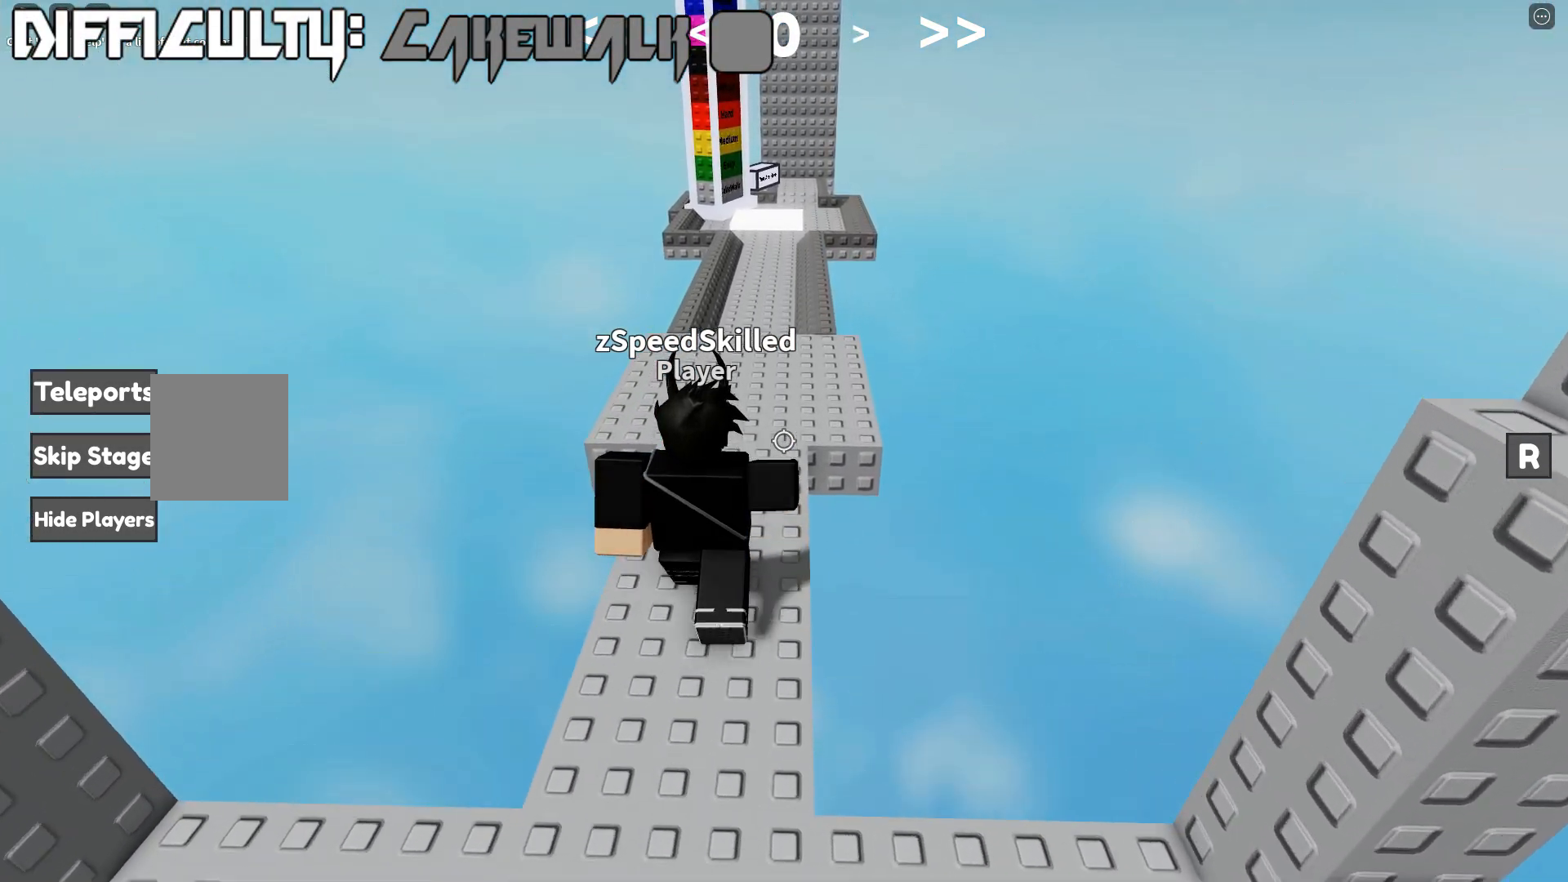
{"keys": ["w"], "events": []}
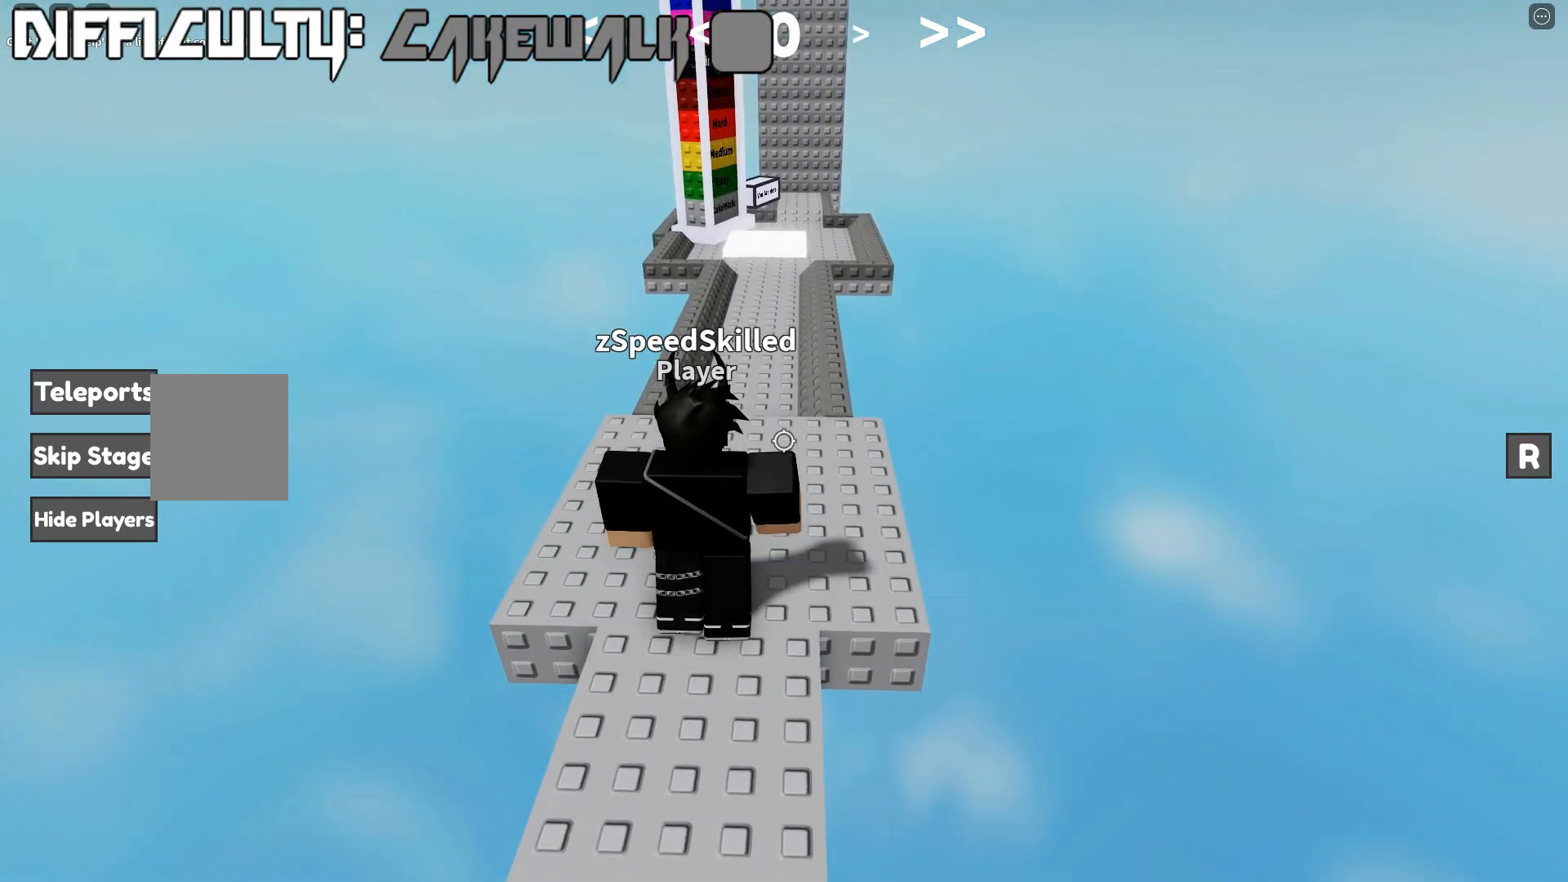
{"keys": ["w"], "events": [[117, "shift", "down"], [267, "shift", "up"]]}
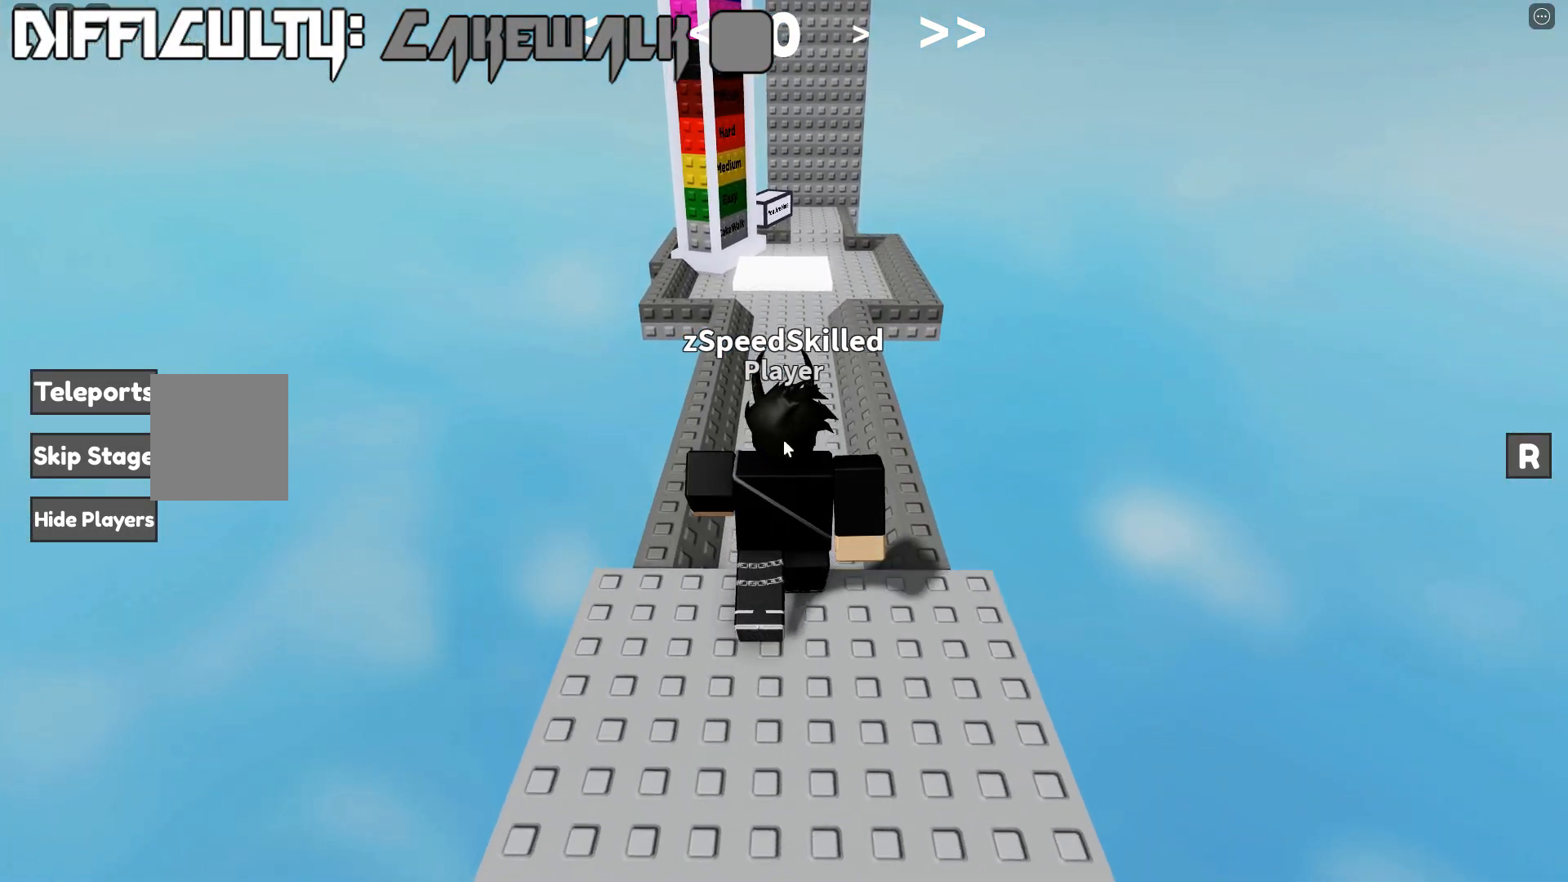
{"keys": ["w"], "events": []}
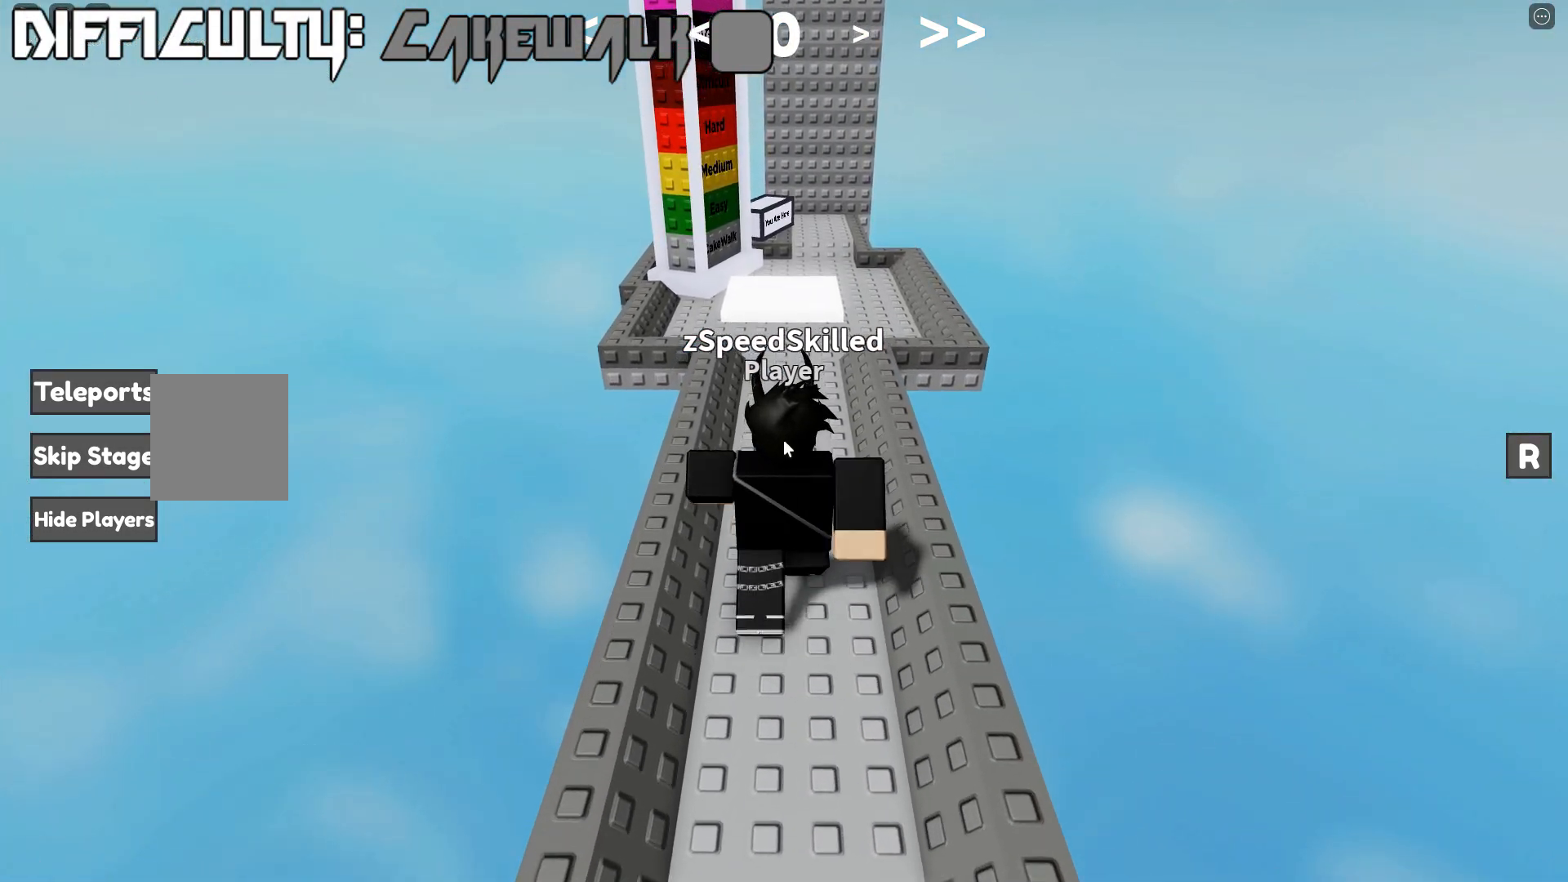
{"keys": ["w"], "events": []}
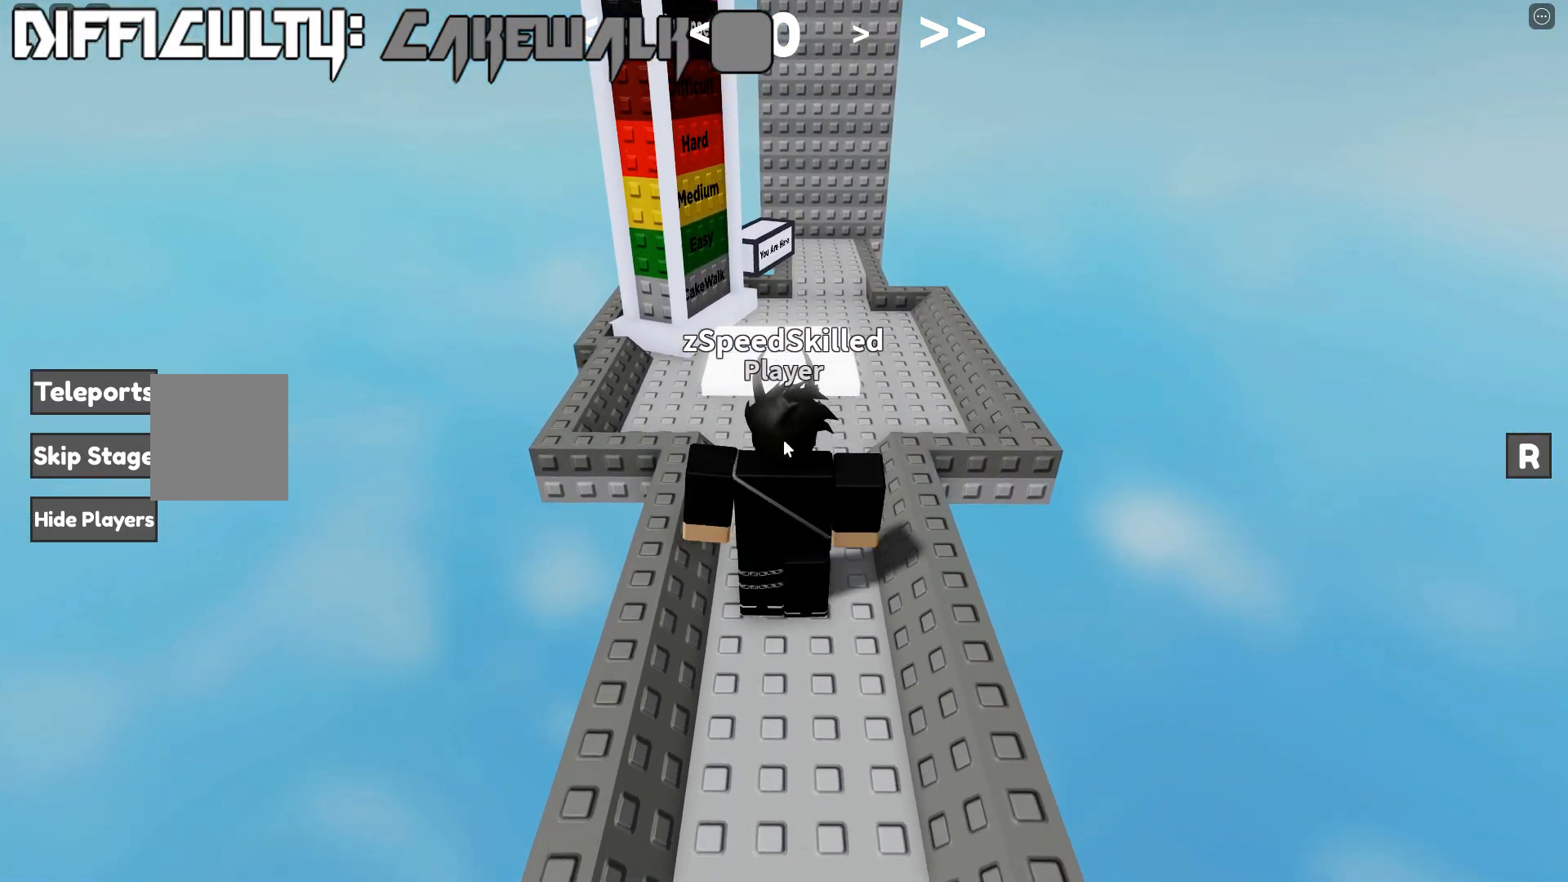
{"keys": ["w"], "events": []}
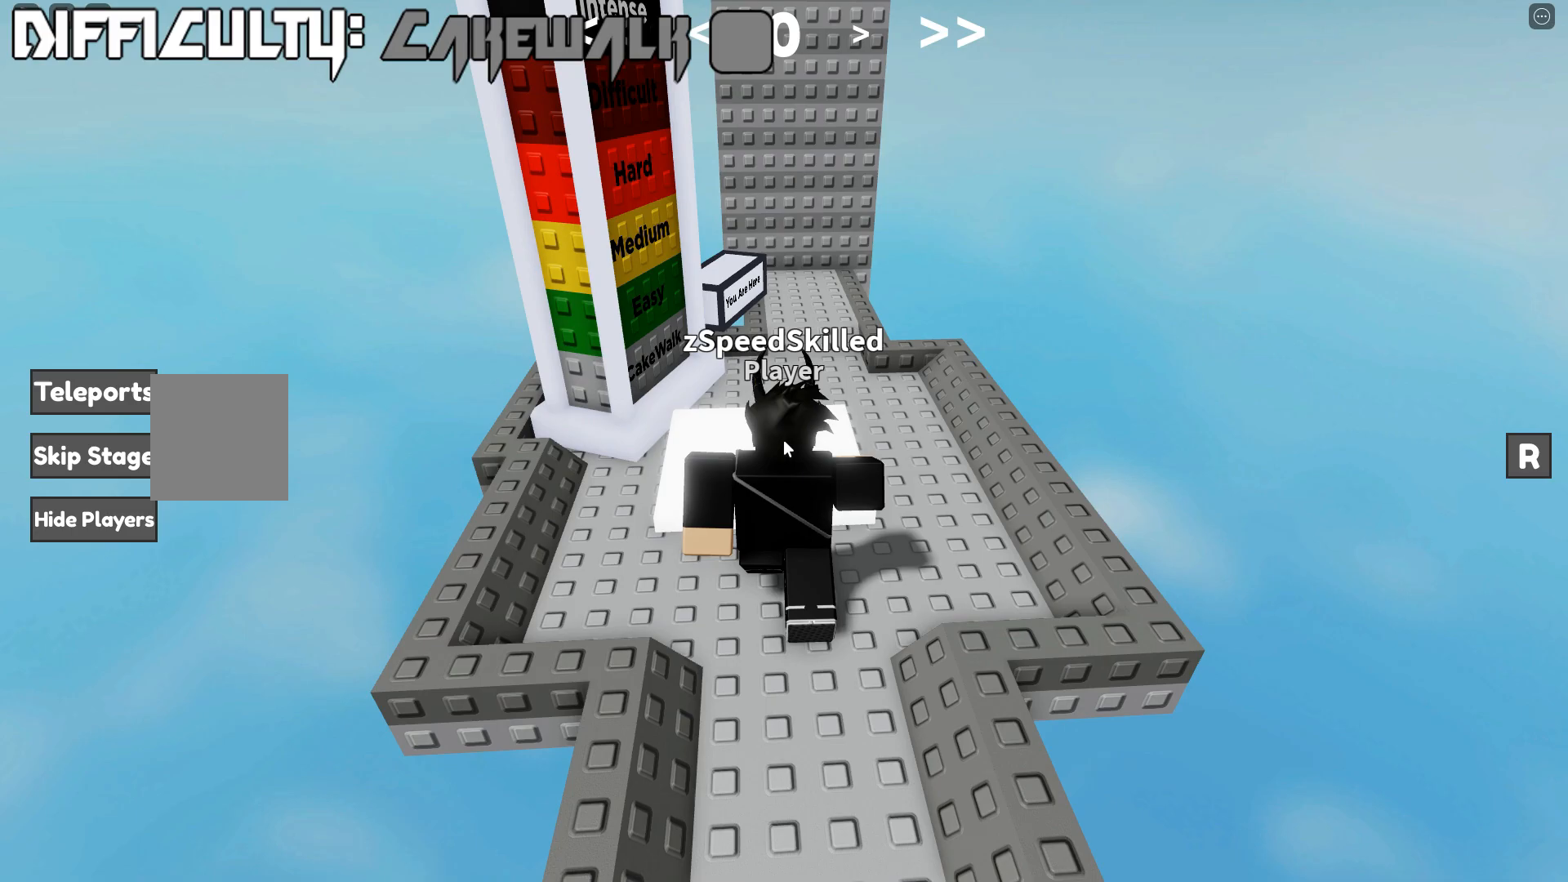
{"keys": ["d", "shift", "w"], "events": [[417, "shift", "down"], [467, "d", "down"]]}
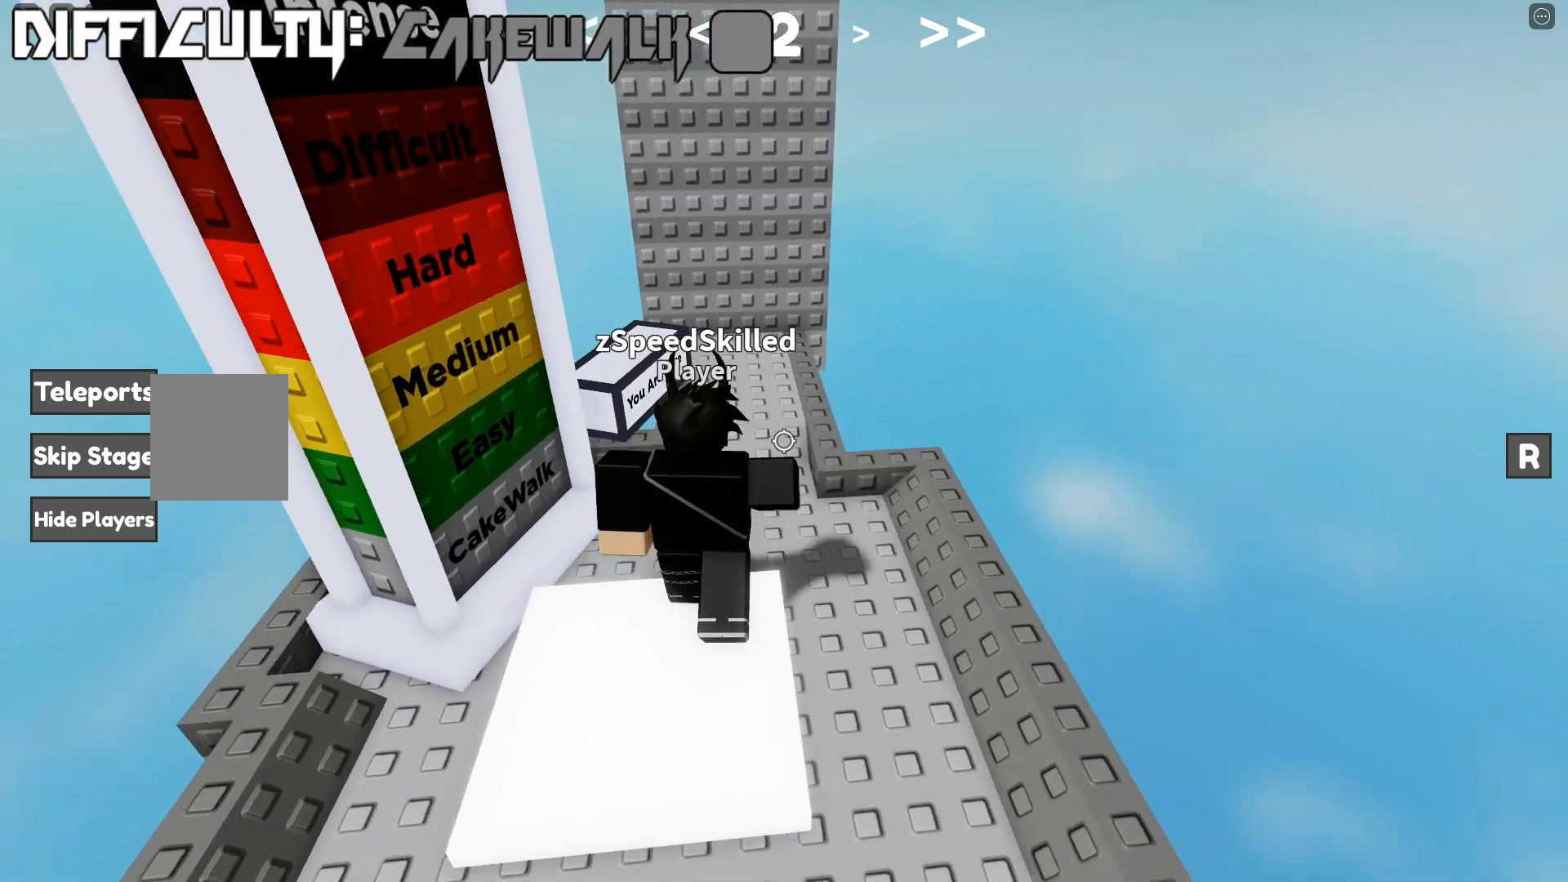
{"keys": ["w"], "events": [[50, "shift", "up"], [83, "d", "up"]]}
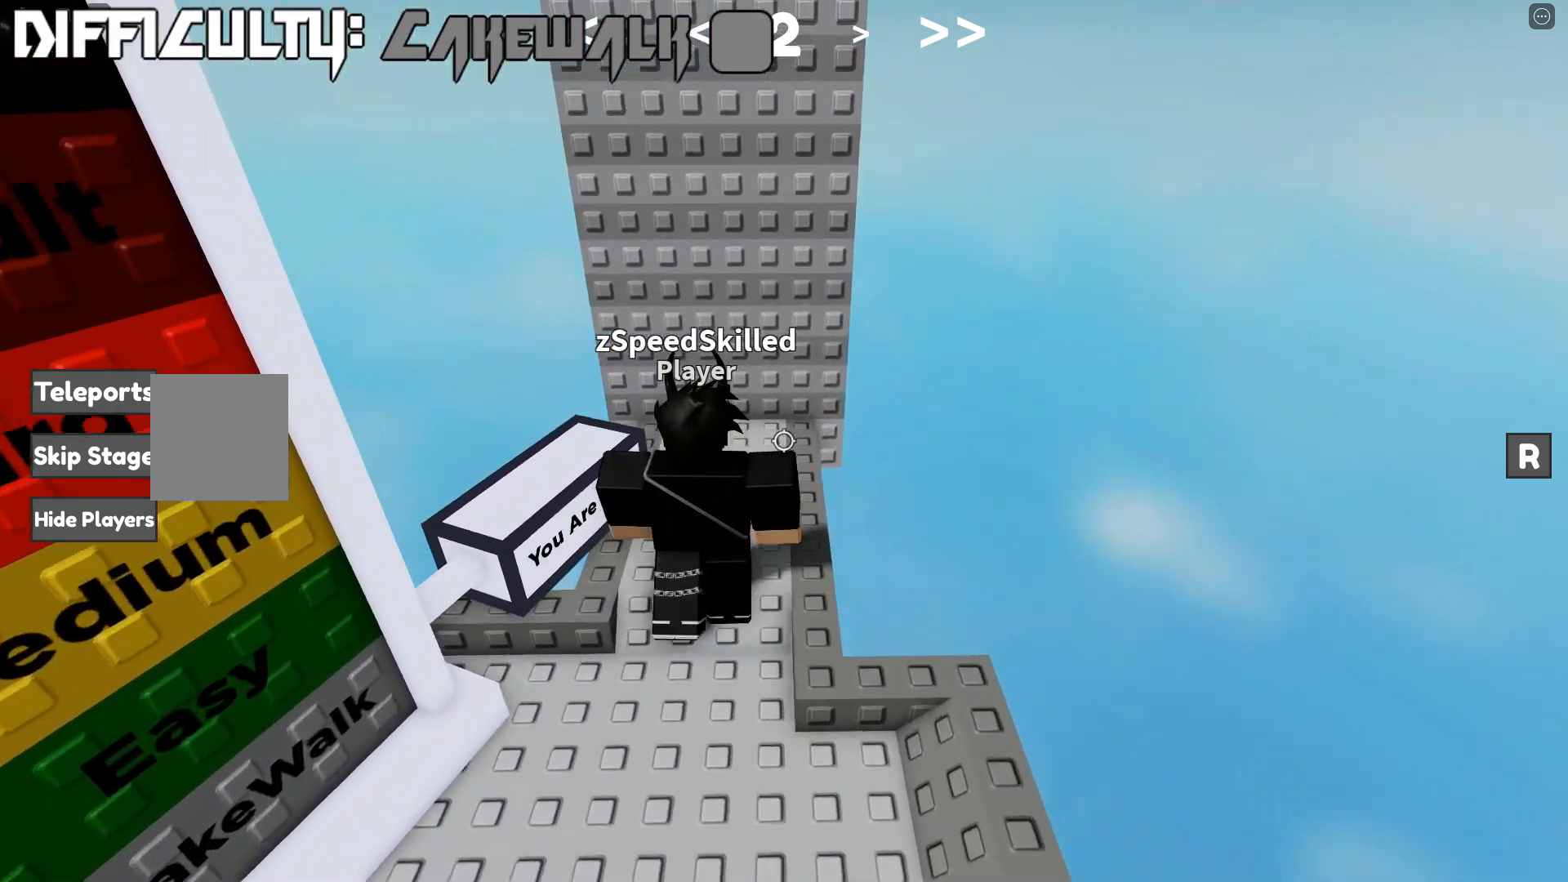
{"keys": ["w"], "events": [[317, "space", "down"], [383, "space", "up"]]}
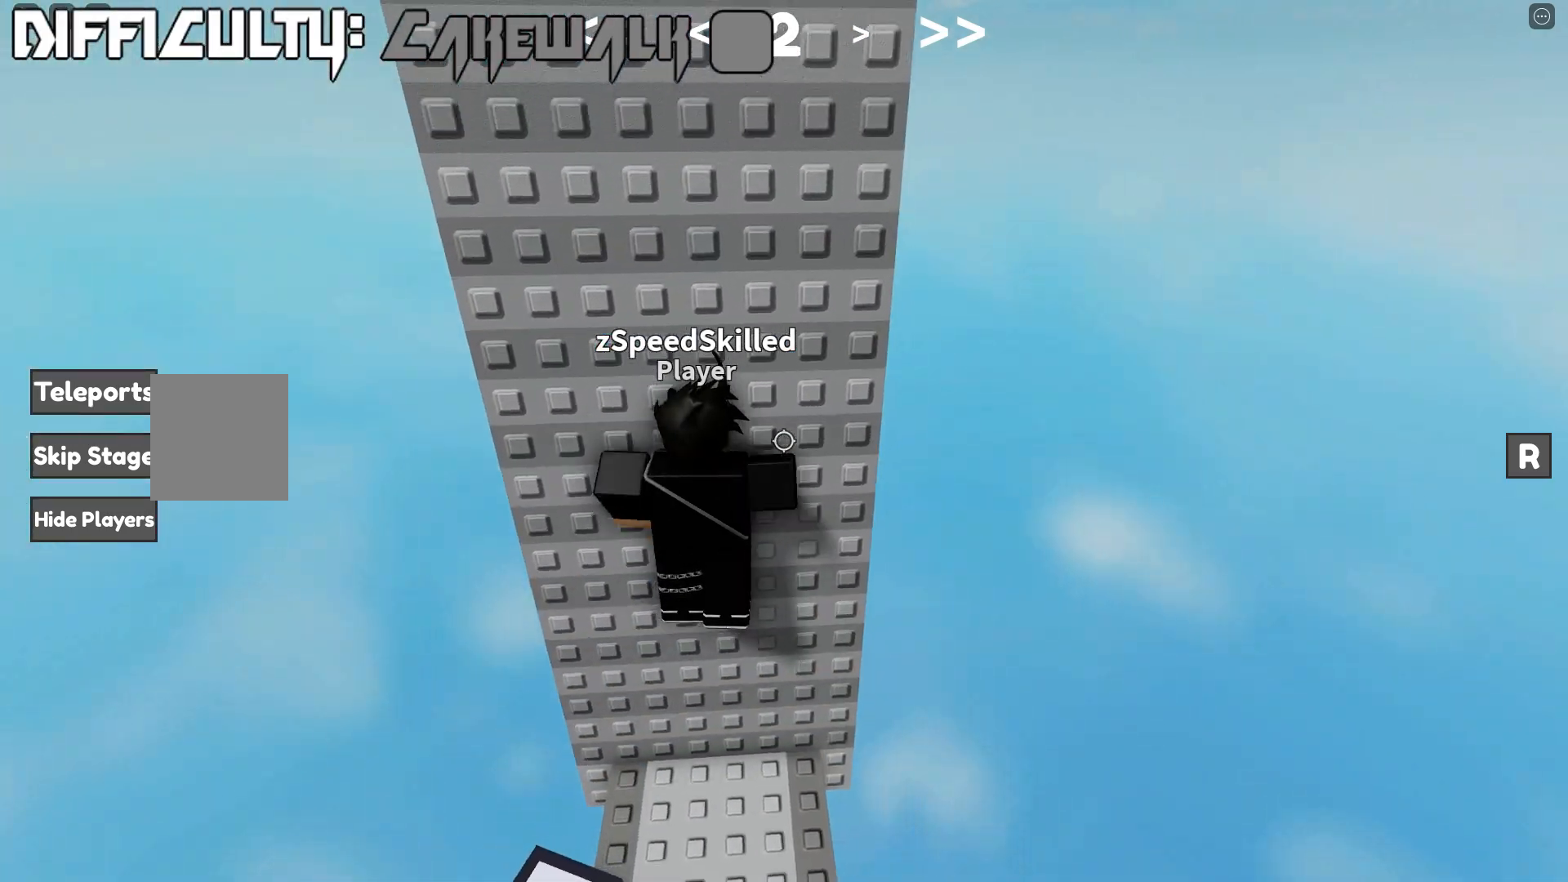
{"keys": ["space"], "events": [[83, "w", "up"], [150, "space", "down"], [217, "w", "down"], [250, "space", "up"], [433, "w", "up"], [500, "space", "down"]]}
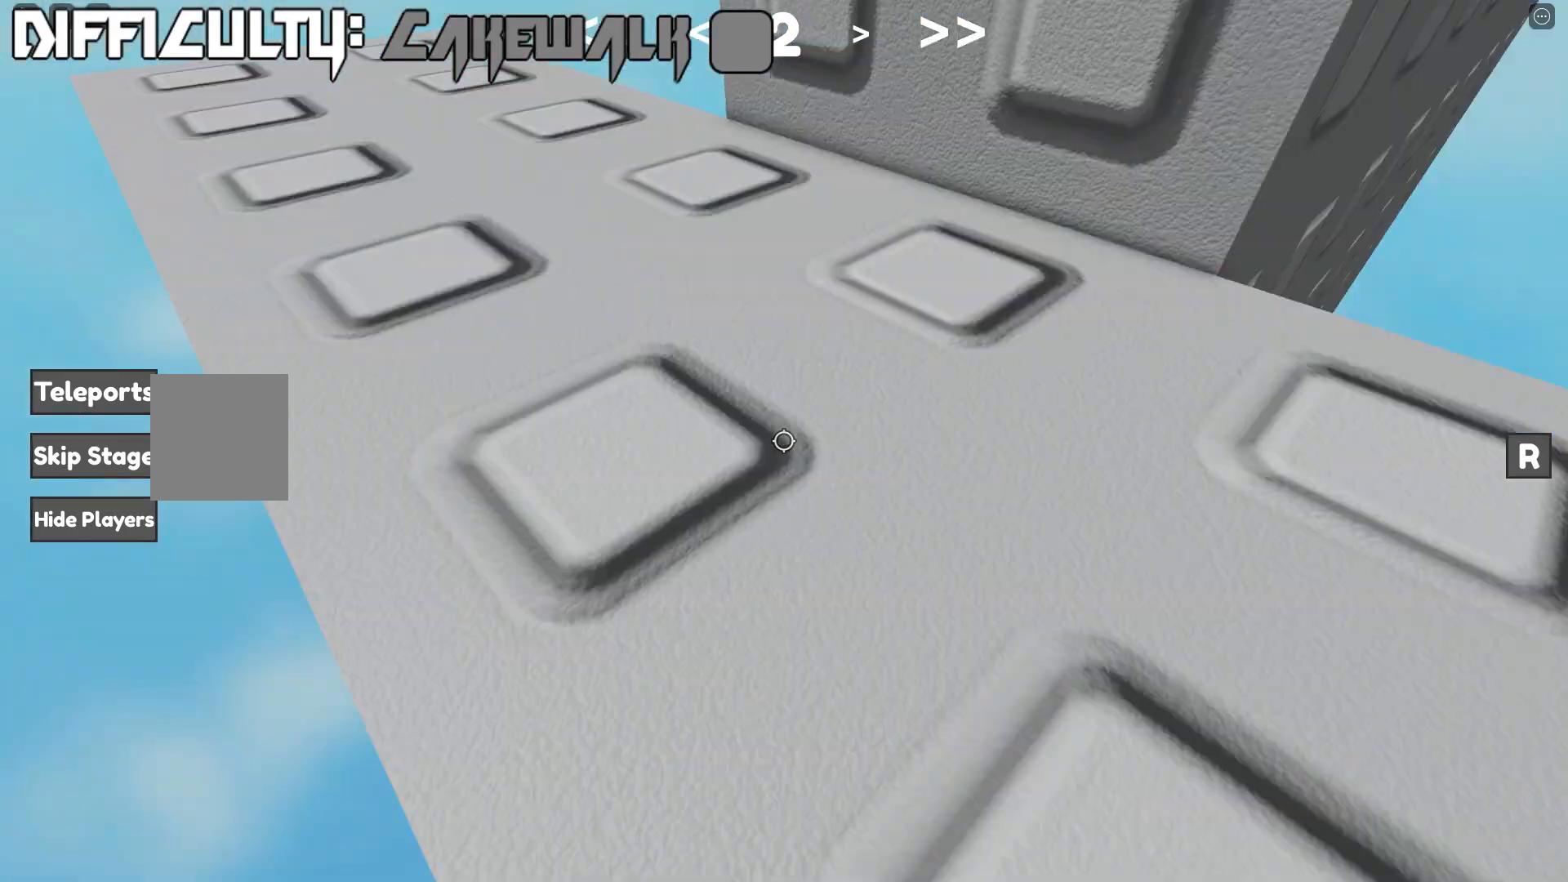
{"keys": [], "events": [[100, "w", "down"], [167, "space", "up"], [450, "w", "up"]]}
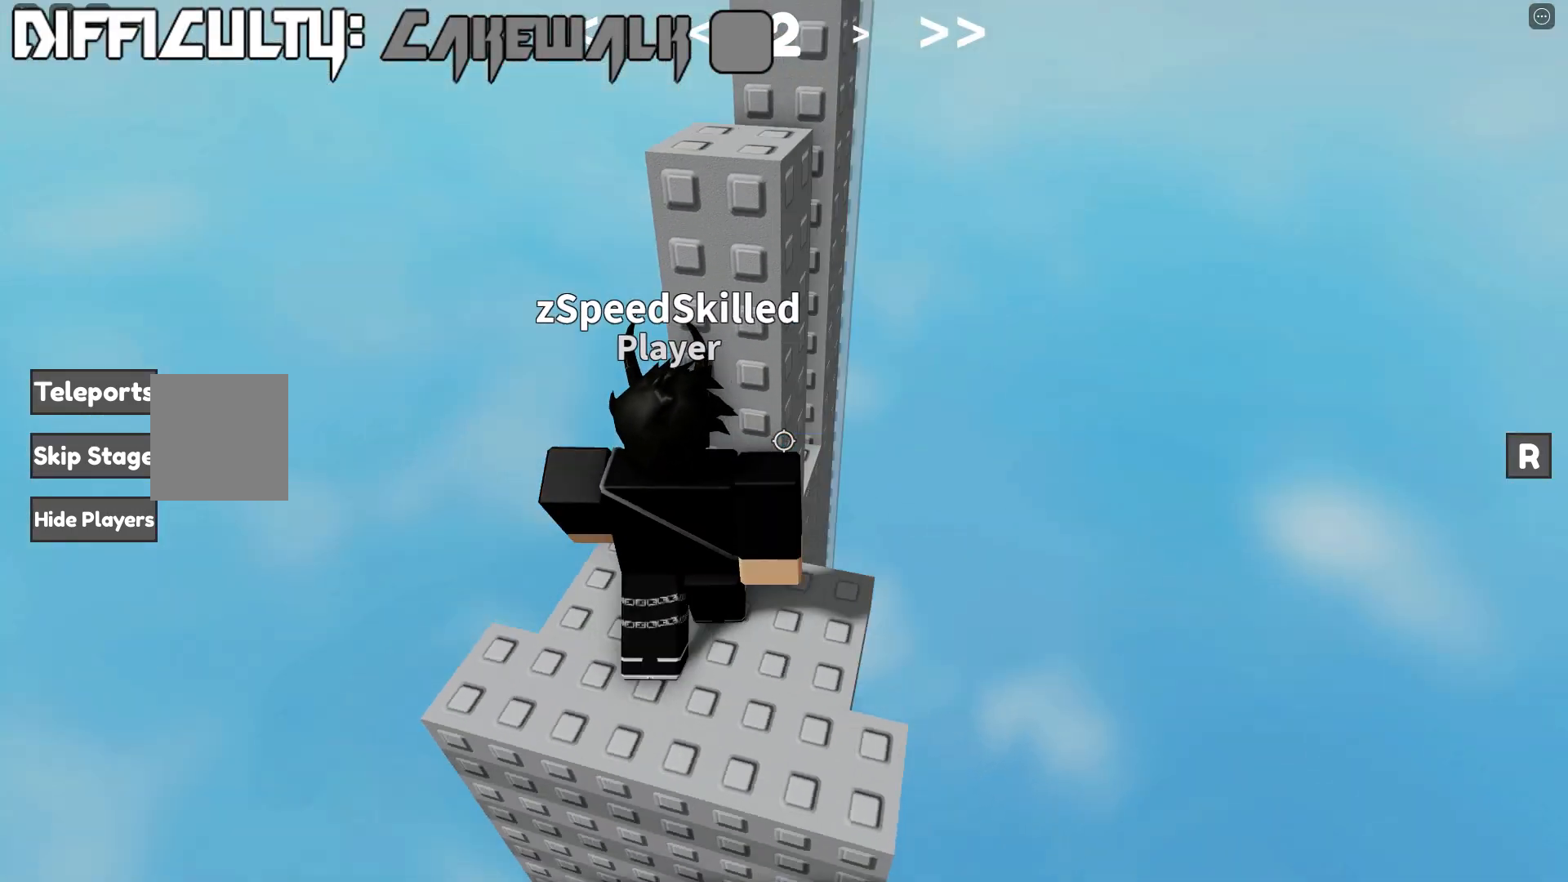
{"keys": ["space"], "events": [[500, "space", "down"]]}
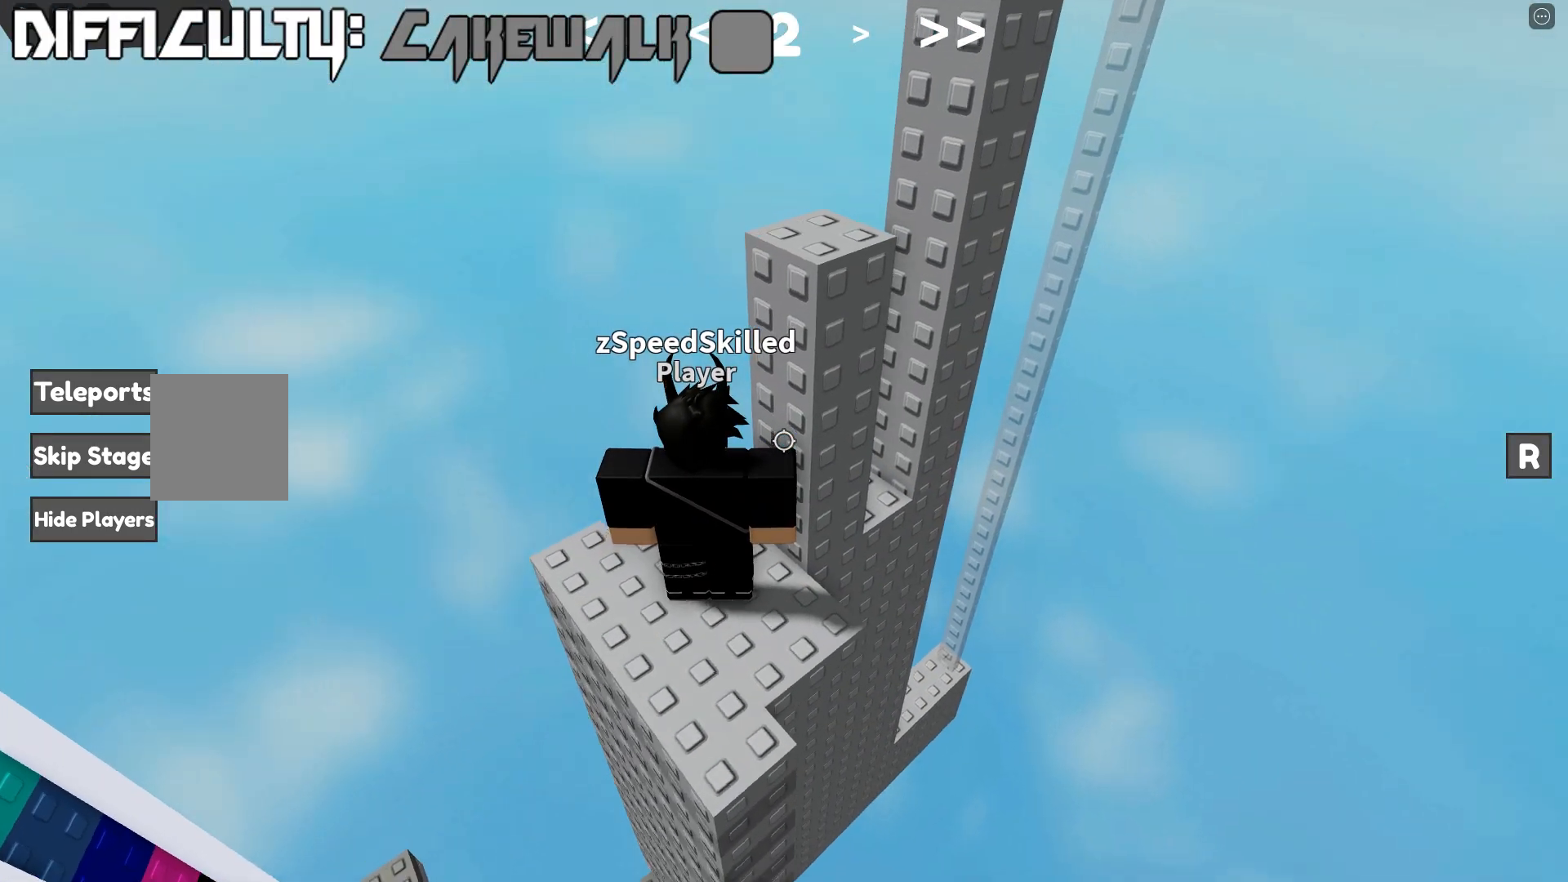
{"keys": ["d", "space"], "events": [[117, "d", "down"], [150, "space", "up"], [167, "w", "down"], [333, "w", "up"], [433, "space", "down"]]}
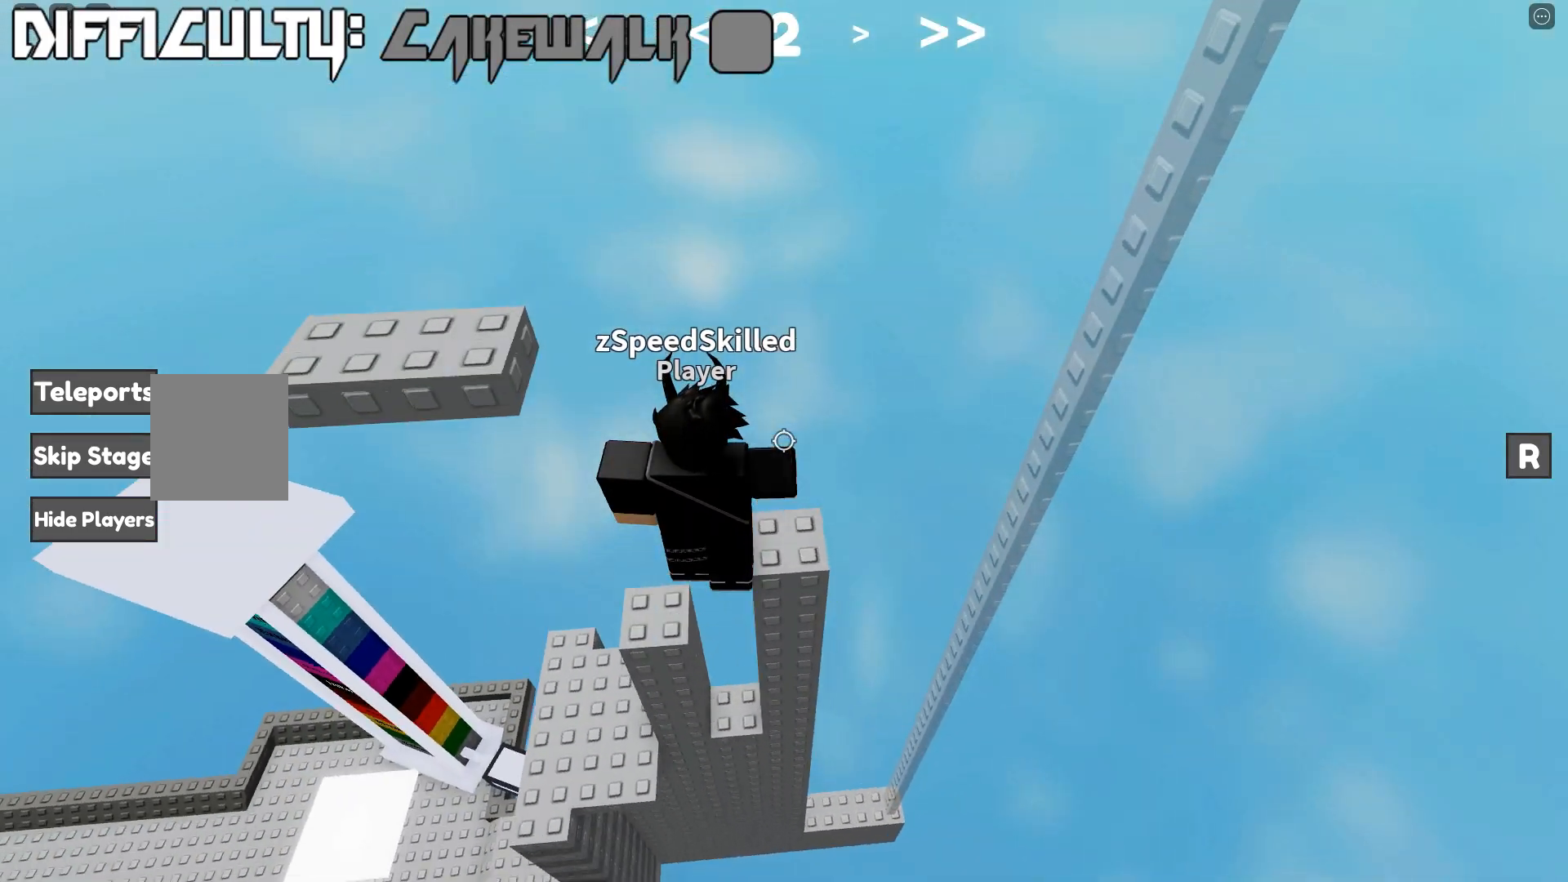
{"keys": ["a", "space"], "events": [[33, "space", "up"], [50, "d", "up"], [383, "a", "down"], [417, "space", "down"]]}
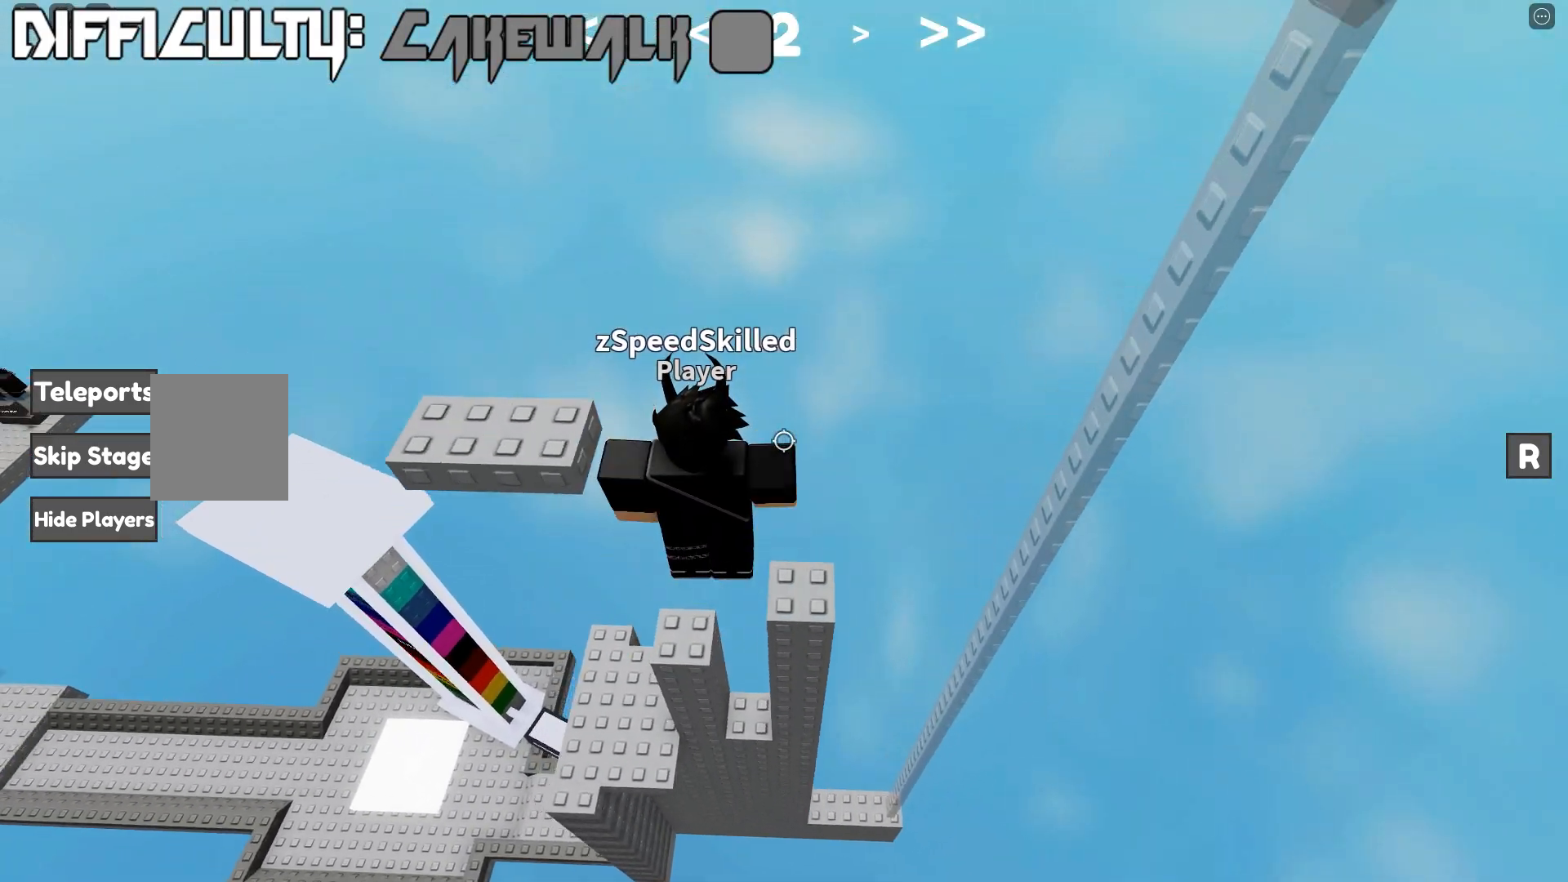
{"keys": [], "events": [[50, "space", "up"], [300, "a", "up"]]}
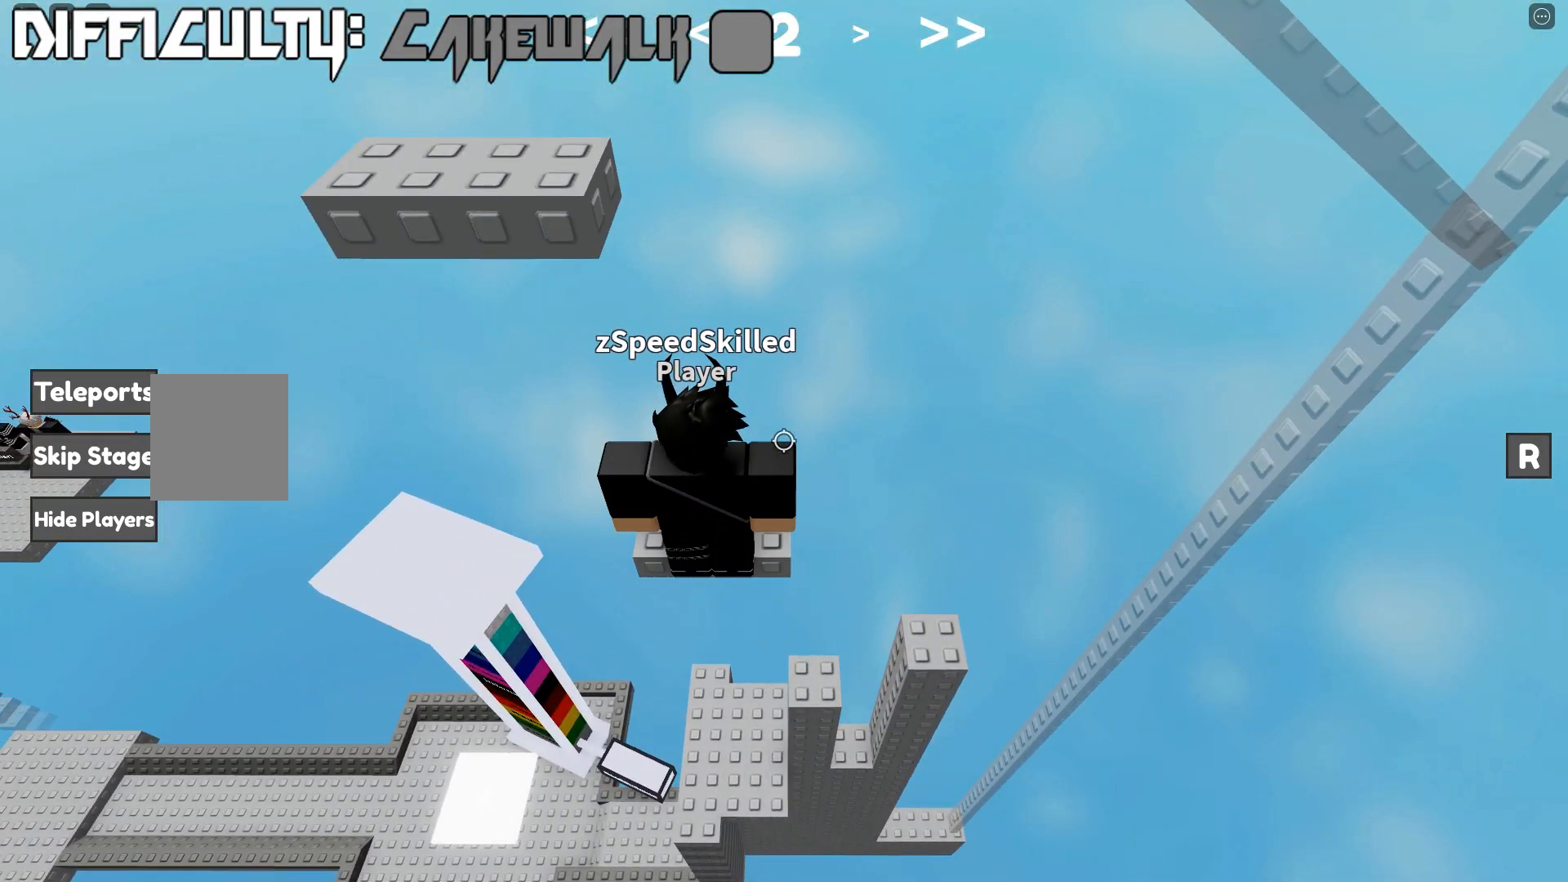
{"keys": ["a", "w"], "events": [[267, "space", "down"], [317, "a", "down"], [400, "space", "up"], [450, "w", "down"]]}
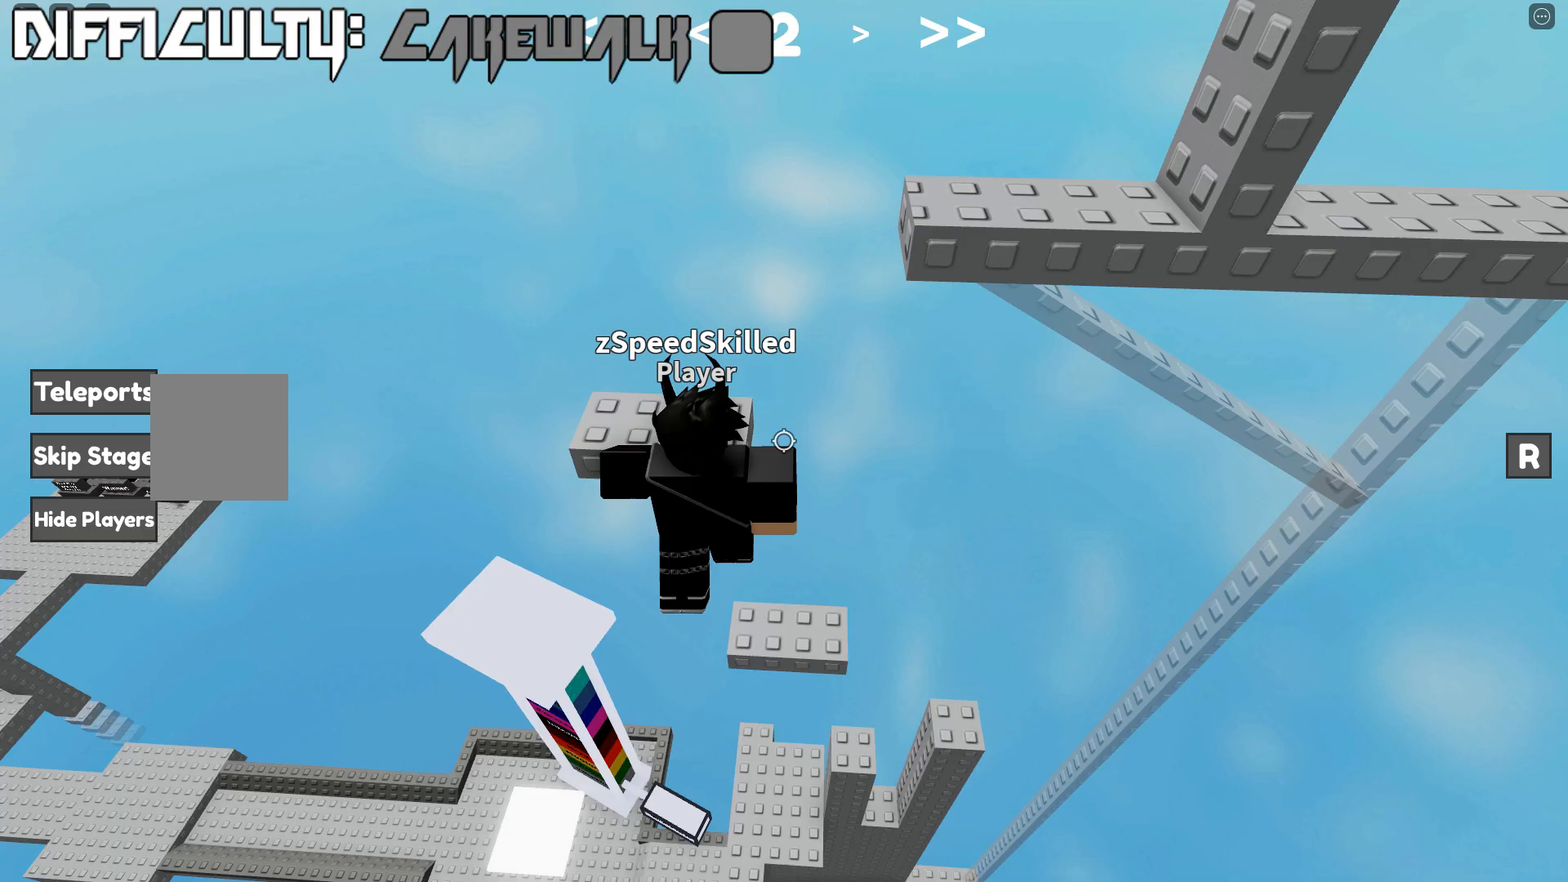
{"keys": ["space", "w"], "events": [[100, "a", "up"], [400, "space", "down"]]}
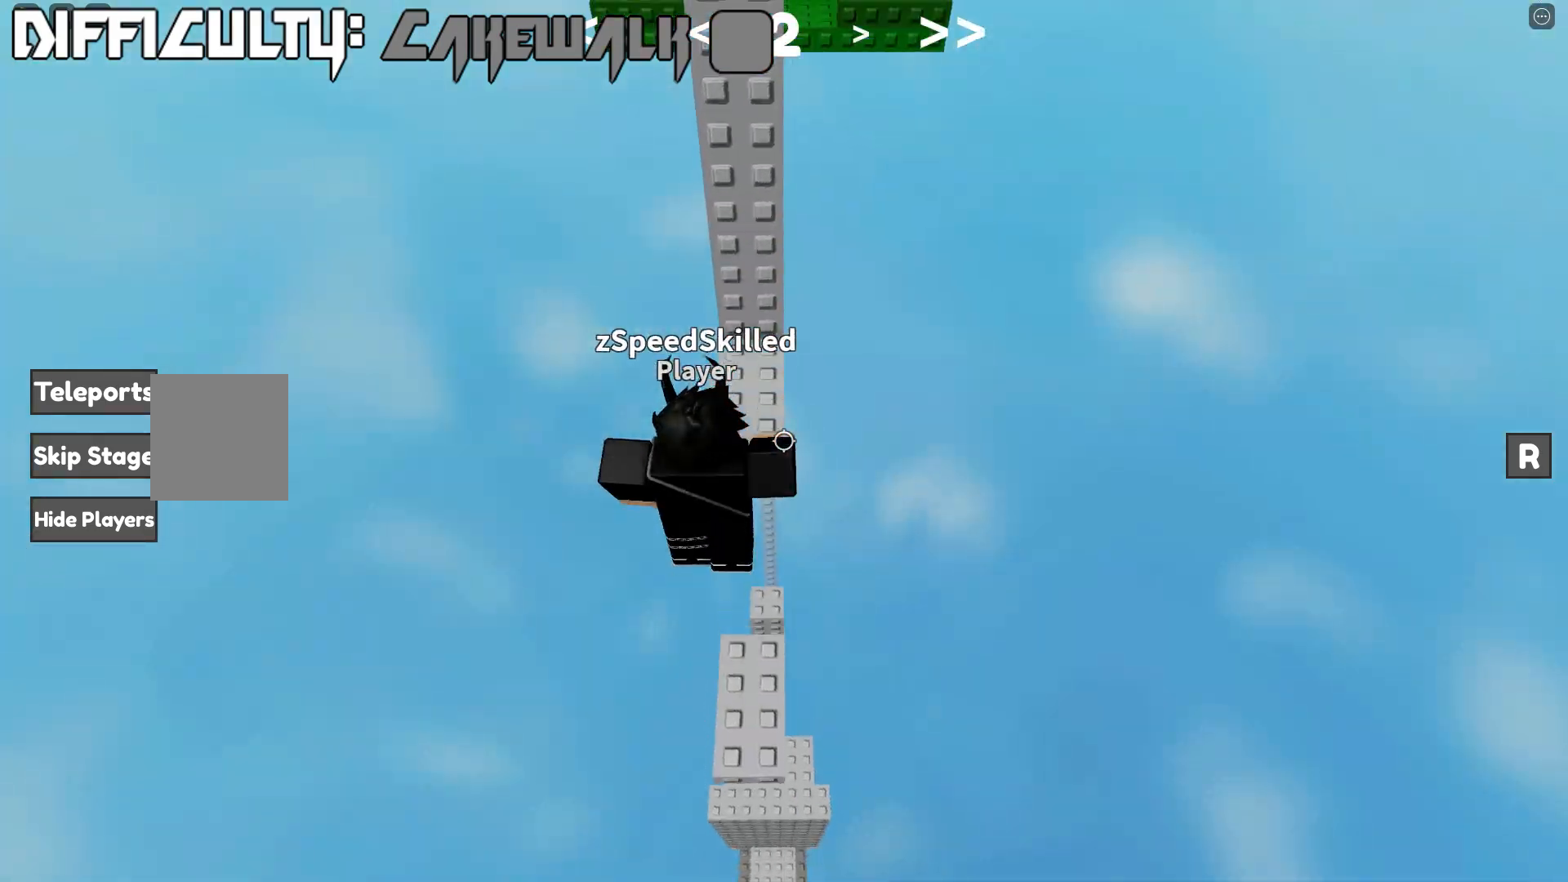
{"keys": ["d", "space"], "events": [[33, "space", "up"], [233, "d", "down"], [300, "w", "up"], [433, "space", "down"]]}
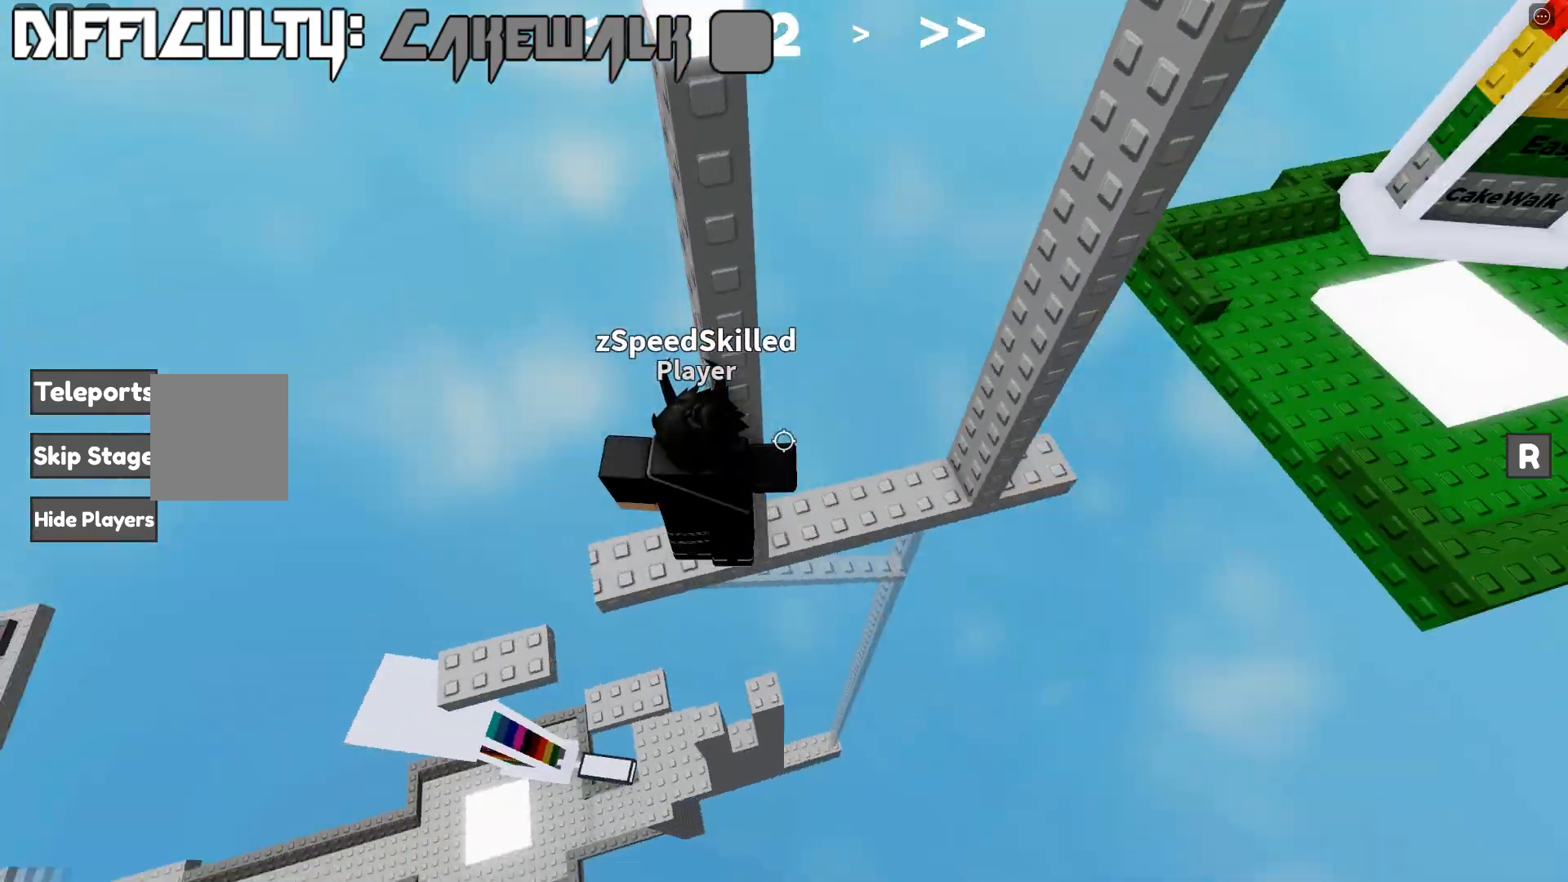
{"keys": ["d"], "events": [[50, "space", "up"]]}
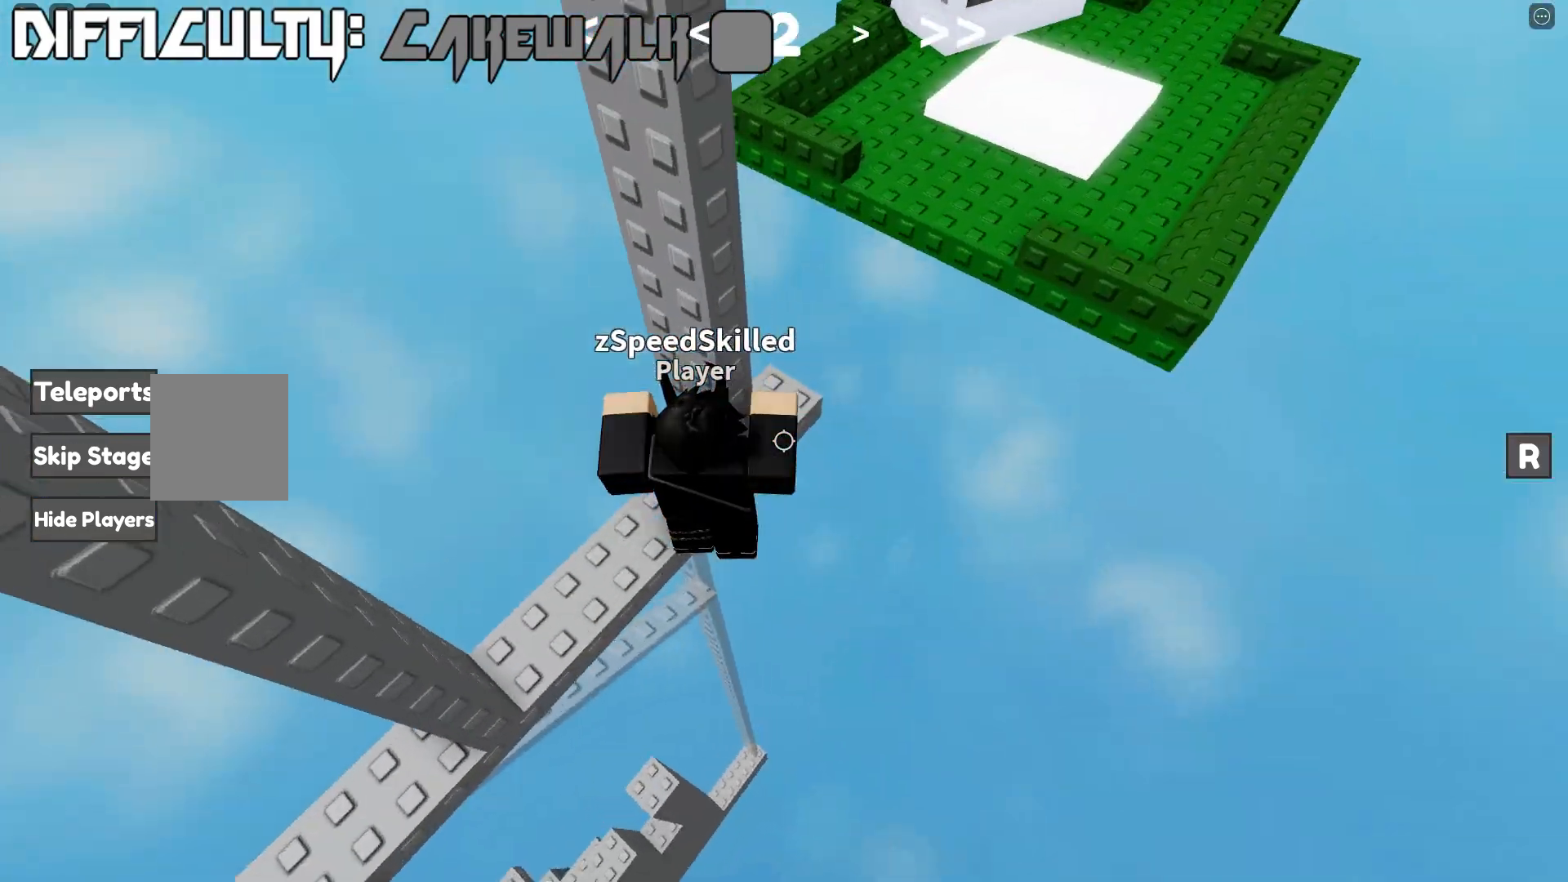
{"keys": [], "events": [[33, "space", "down"], [167, "space", "up"], [200, "w", "down"], [300, "d", "up"], [433, "w", "up"]]}
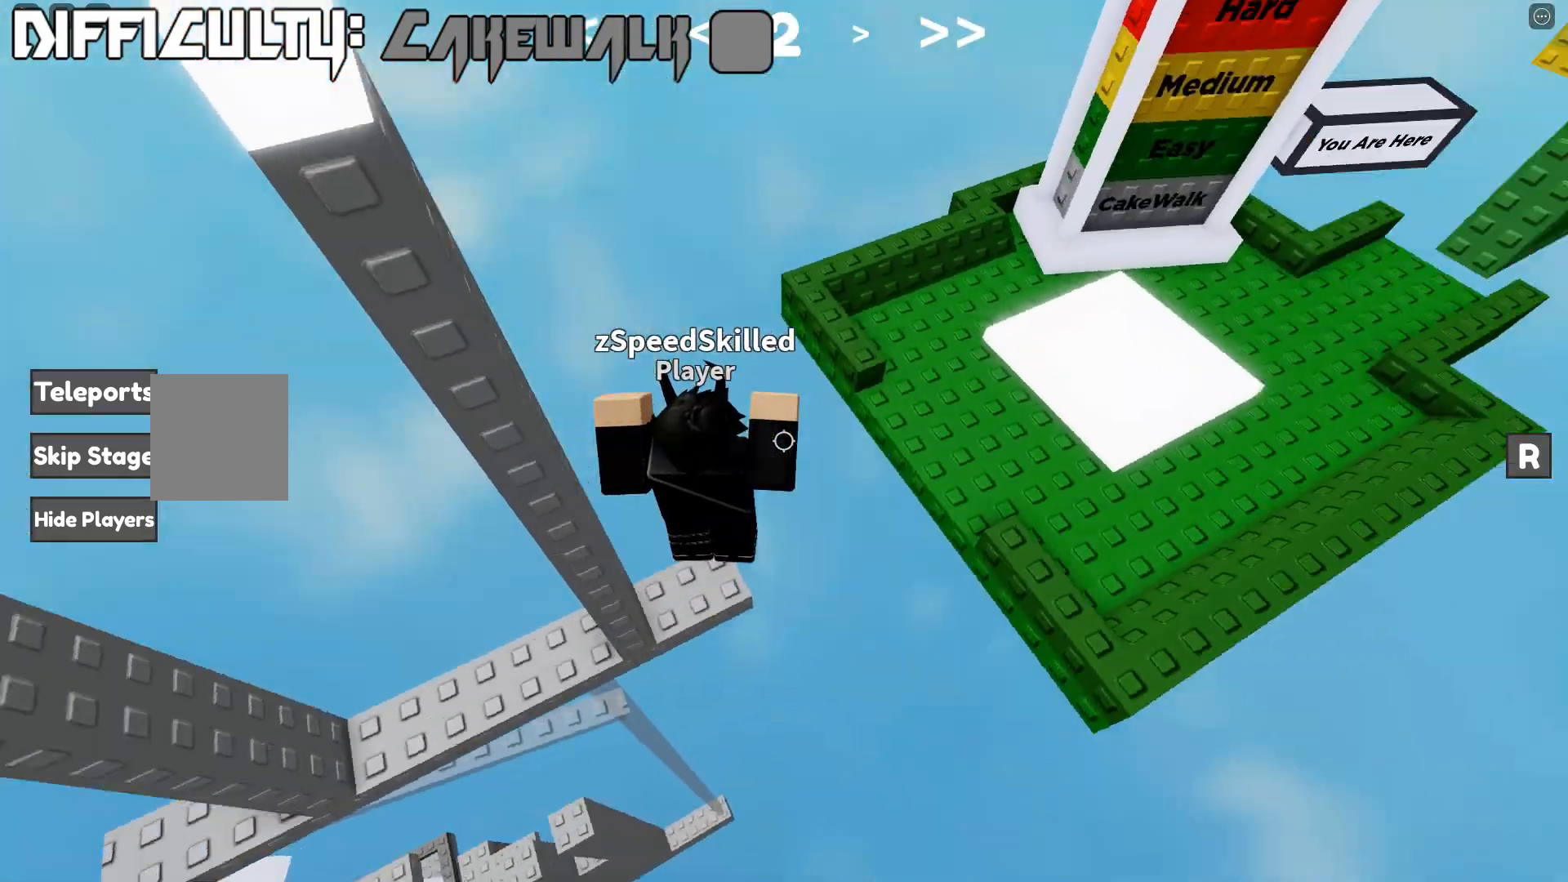
{"keys": ["shift", "w"], "events": [[17, "w", "down"], [100, "space", "down"], [233, "space", "up"], [400, "shift", "down"]]}
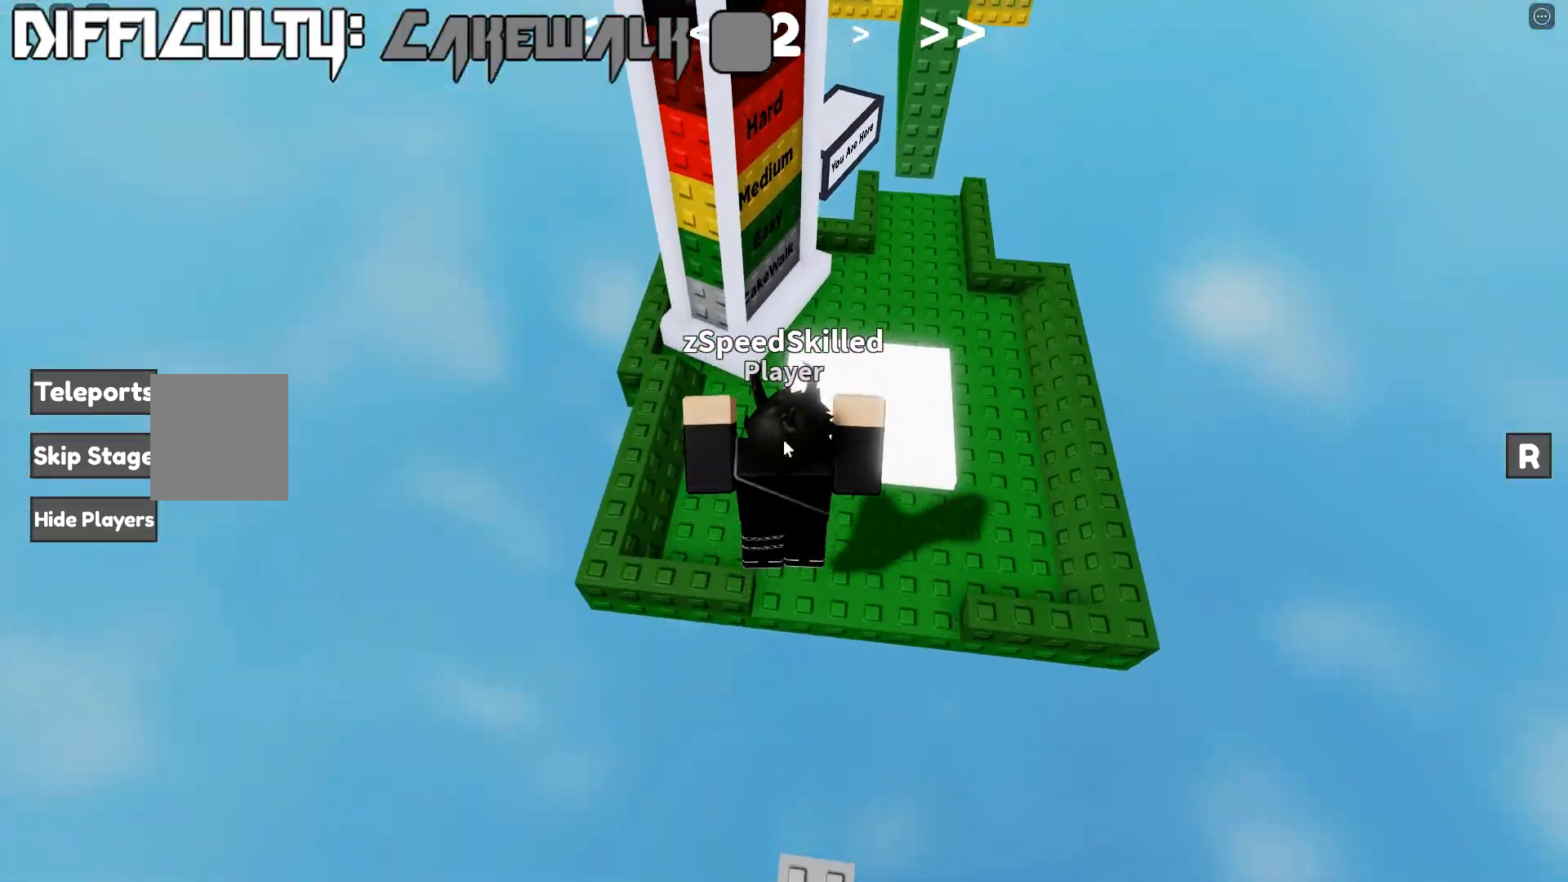
{"keys": ["d", "w"], "events": [[33, "shift", "up"], [50, "d", "down"]]}
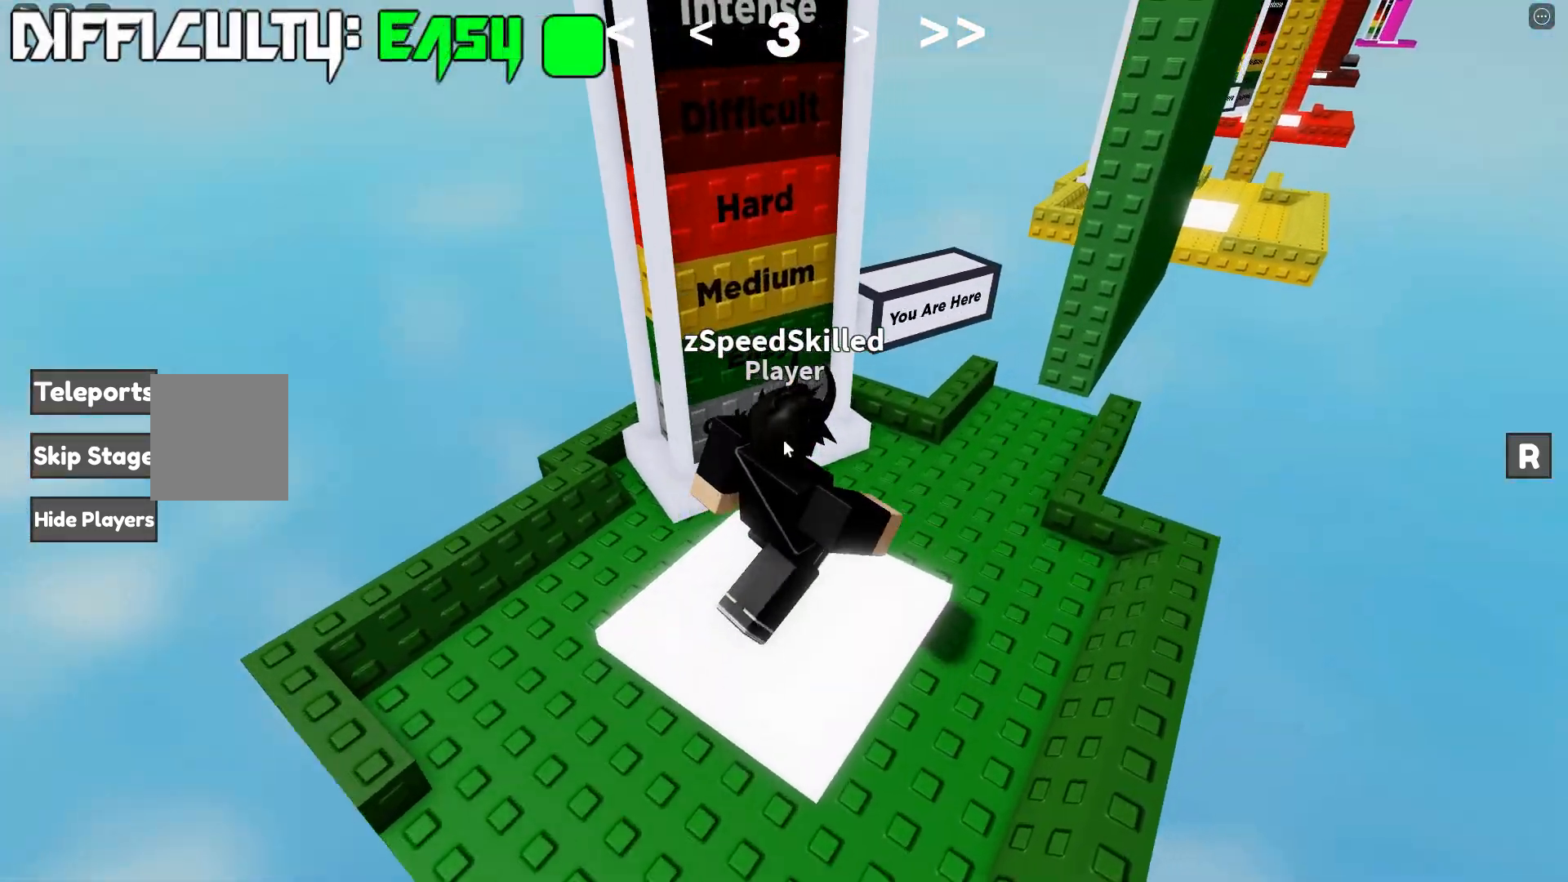
{"keys": ["d"], "events": [[100, "shift", "down"], [217, "shift", "up"], [333, "w", "up"]]}
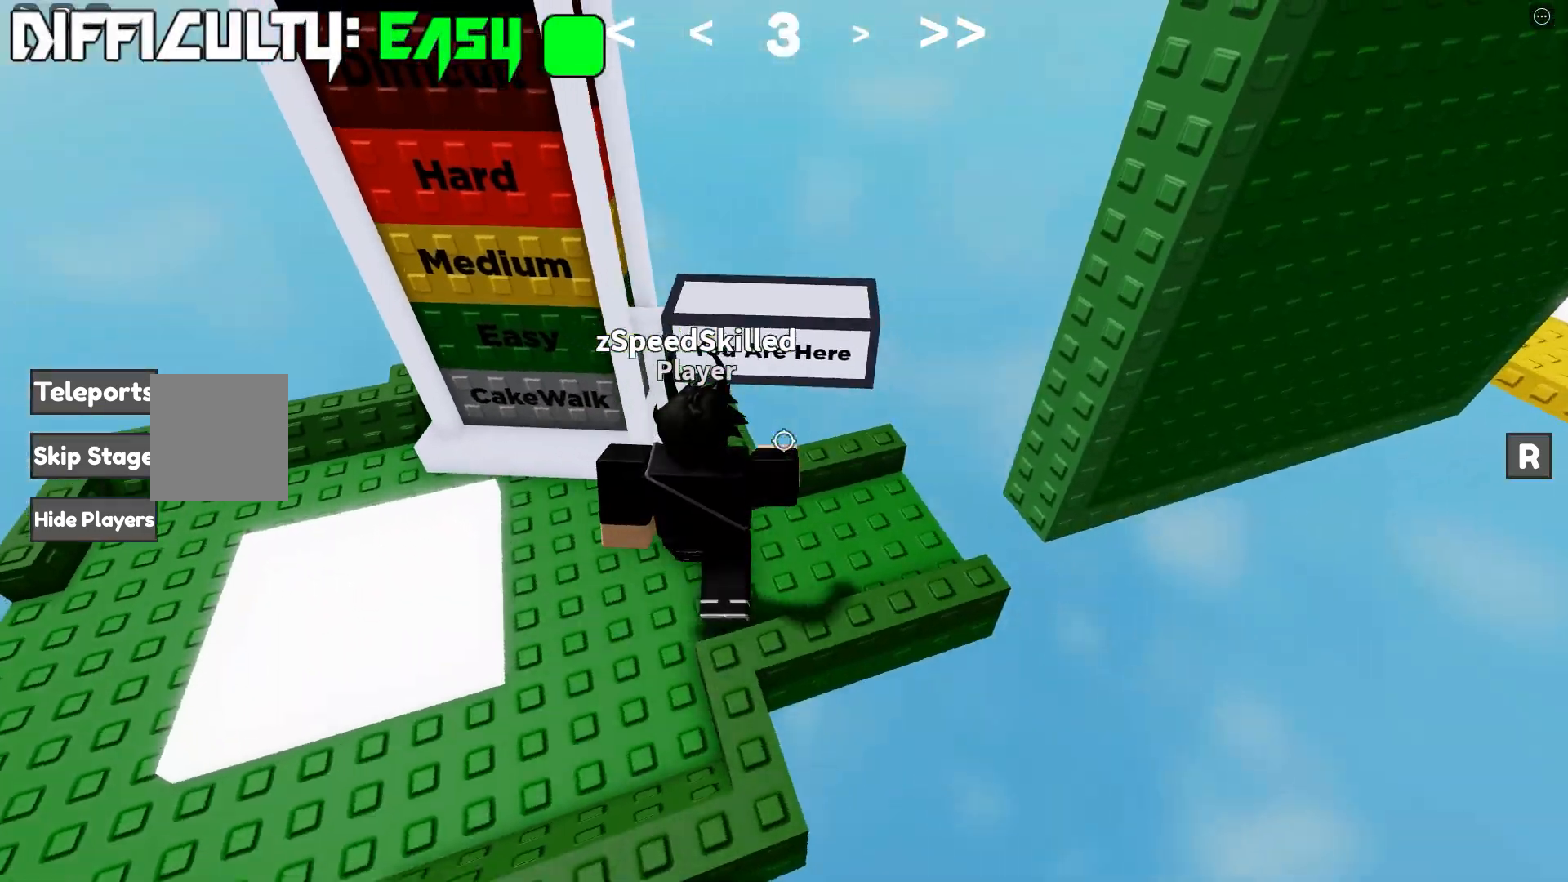
{"keys": ["d", "space"], "events": [[500, "space", "down"]]}
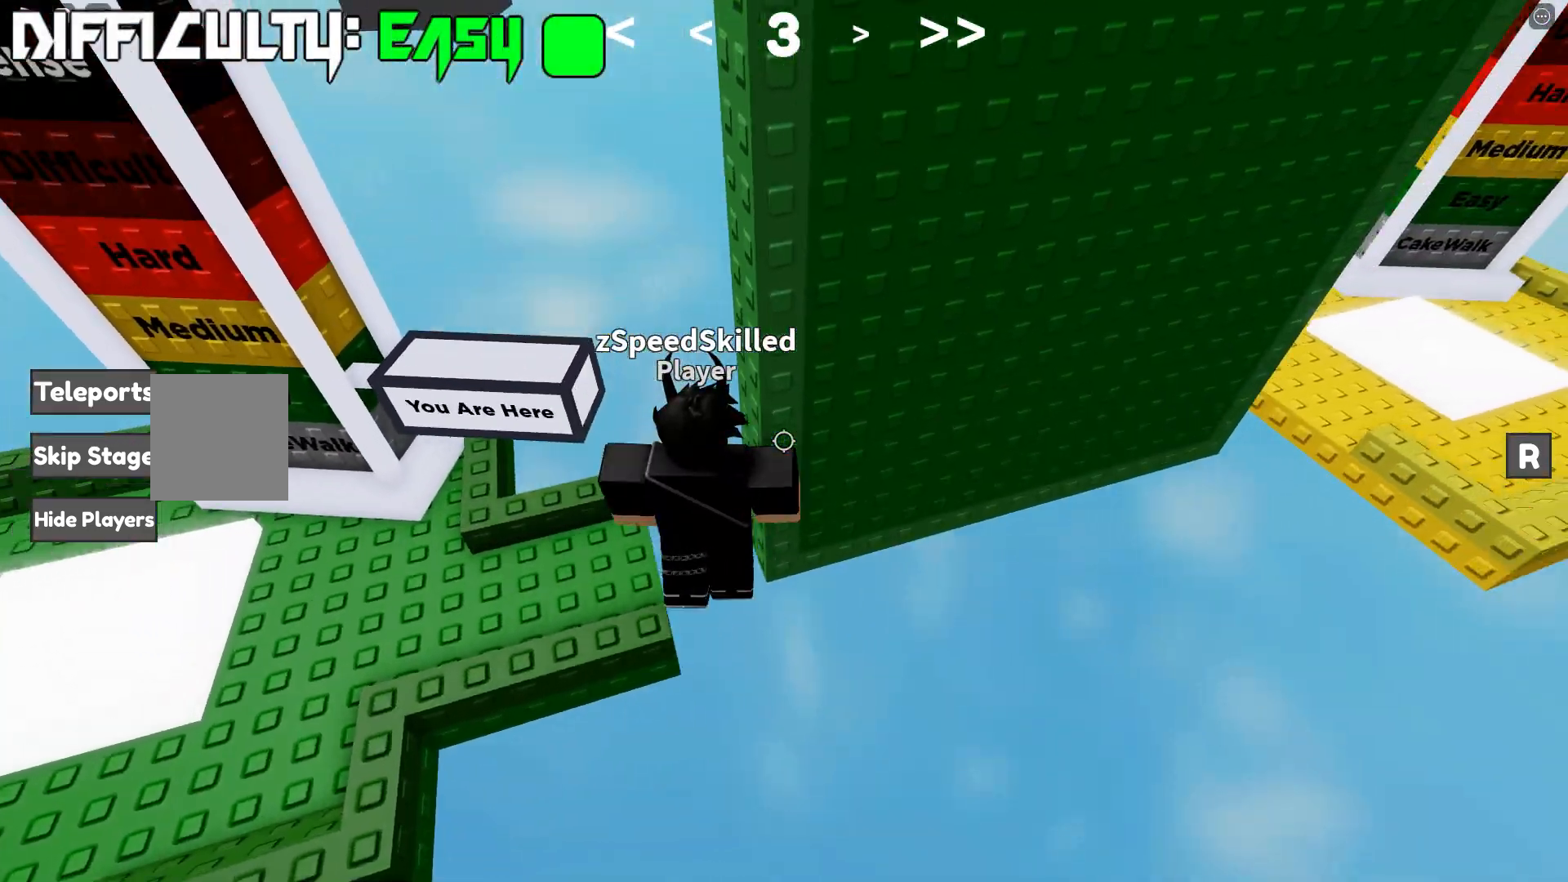
{"keys": ["d", "space", "w"], "events": [[317, "w", "down"]]}
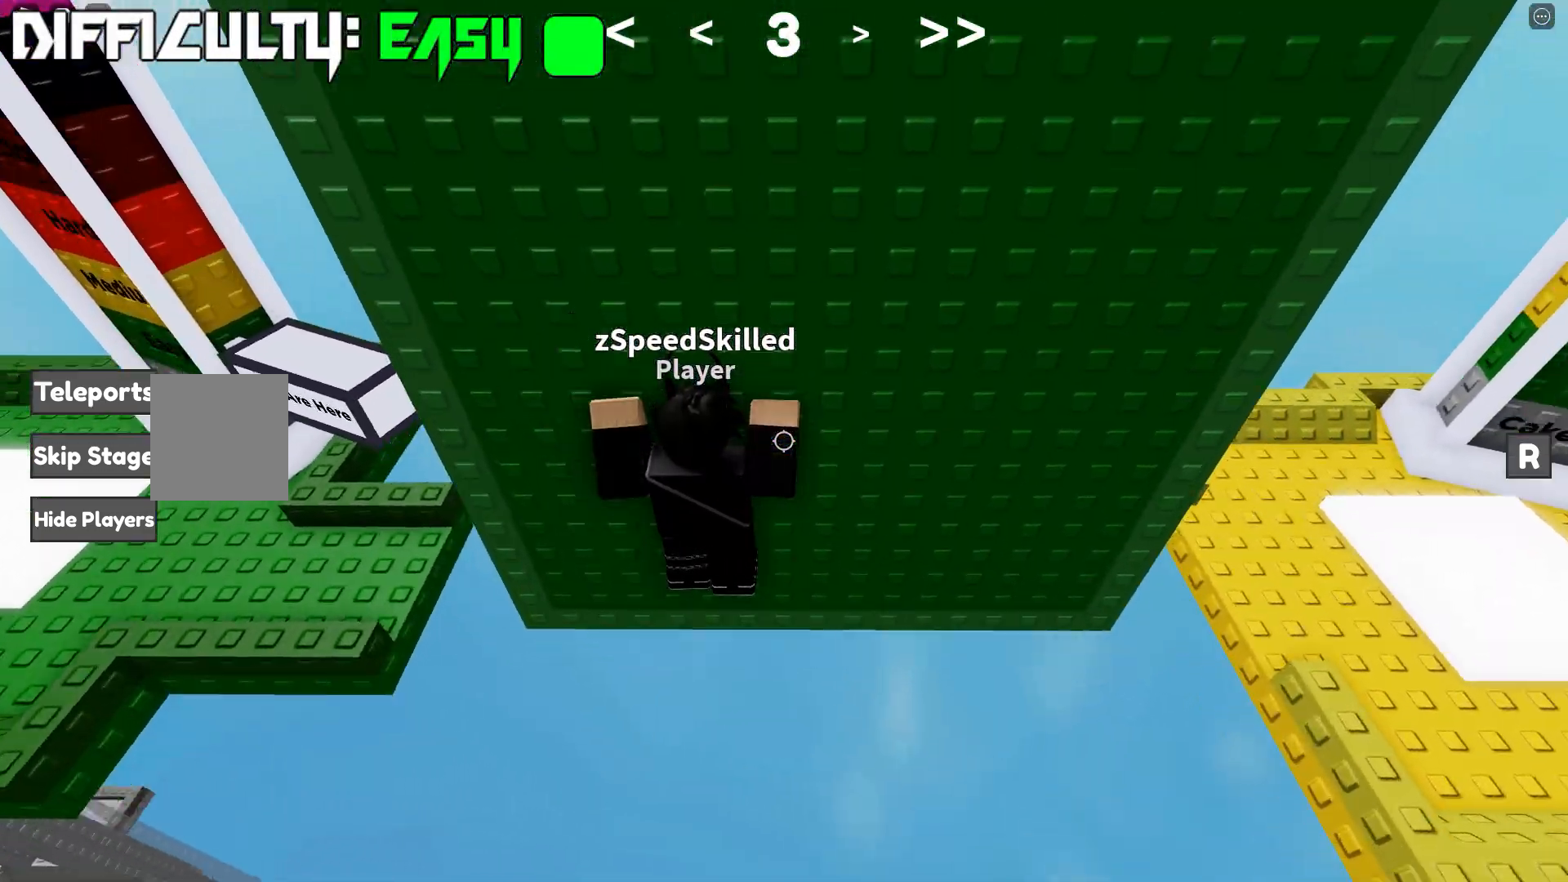
{"keys": ["space"], "events": [[100, "w", "up"], [433, "d", "up"]]}